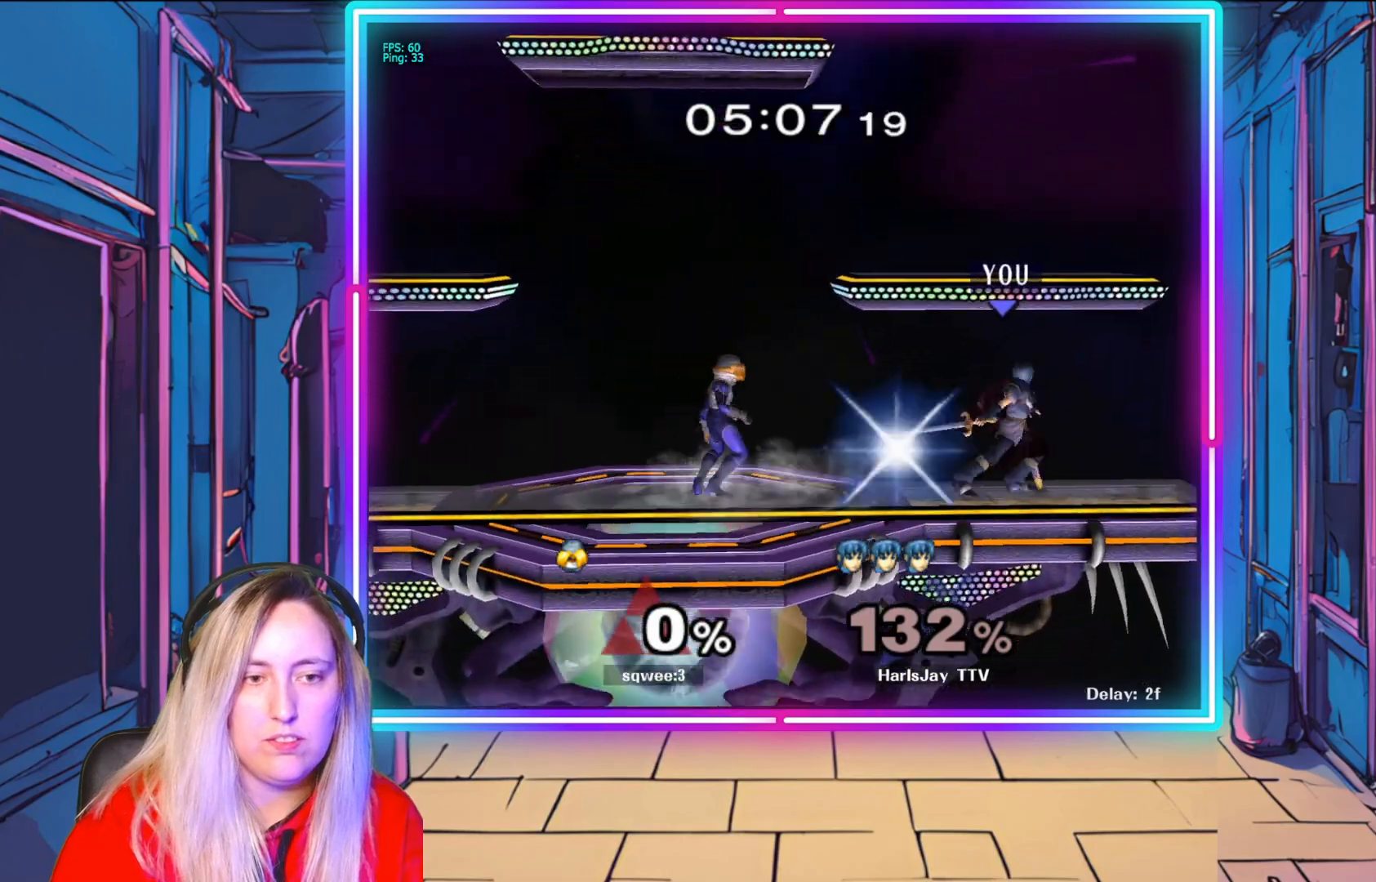
Gameplay with a controller (Nintendo layout); each line is a JSON object with the inputs held at the frame after it. "events" lists button and stick changes between this image and that frame as [ms after this image, input, new state], when the widget could be followed in between. Not read: L3 R3.
{"buttons": [], "left_stick": "center", "right_stick": "center", "events": [[83, "right_stick", "center"], [167, "right_stick", "up-left"], [250, "right_stick", "center"], [267, "left_stick", "down"], [417, "left_stick", "center"]]}
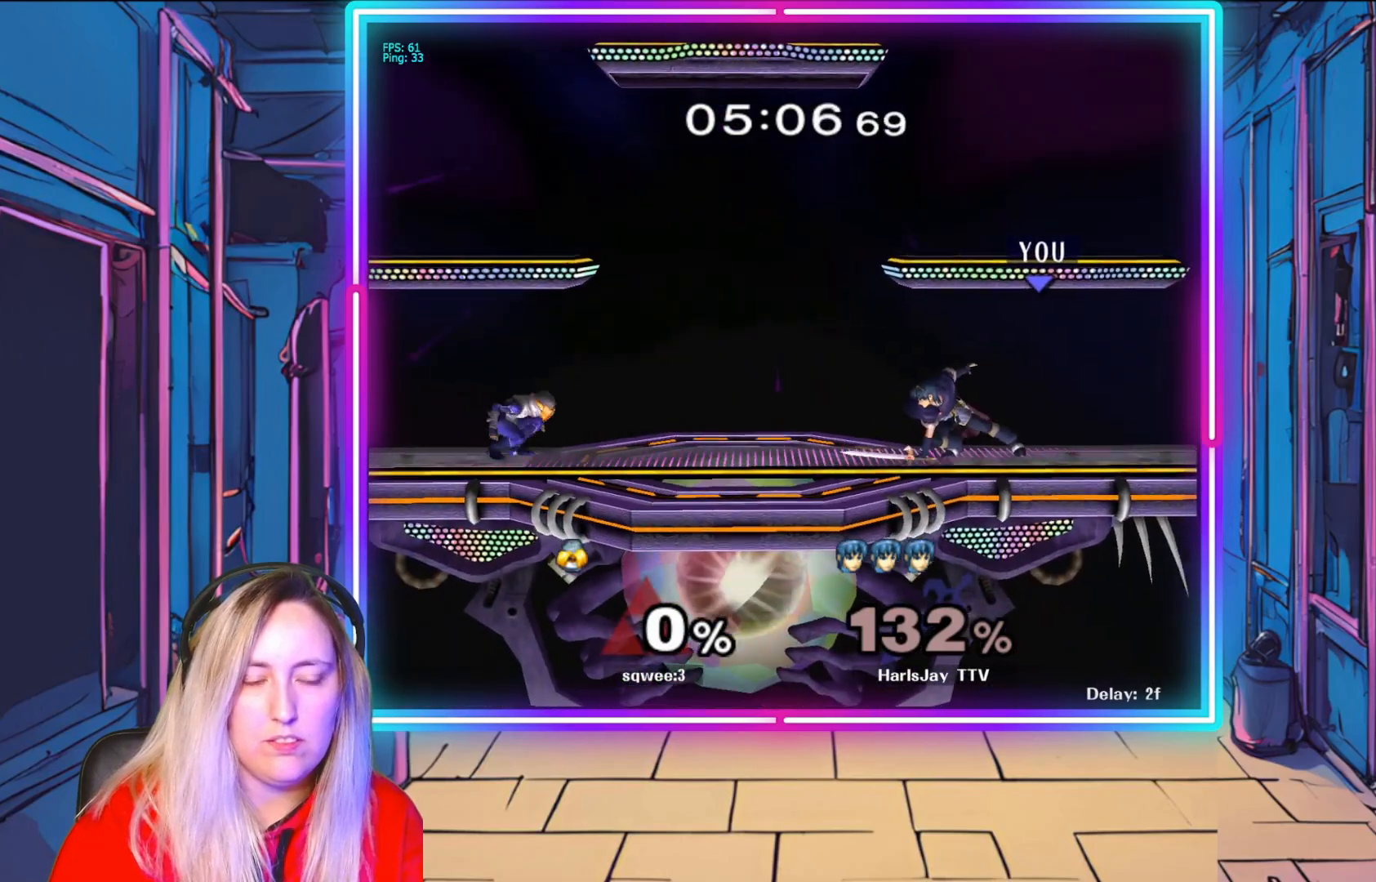
{"buttons": [], "left_stick": "down-right", "right_stick": "center", "events": [[367, "left_stick", "left"], [500, "left_stick", "down-right"]]}
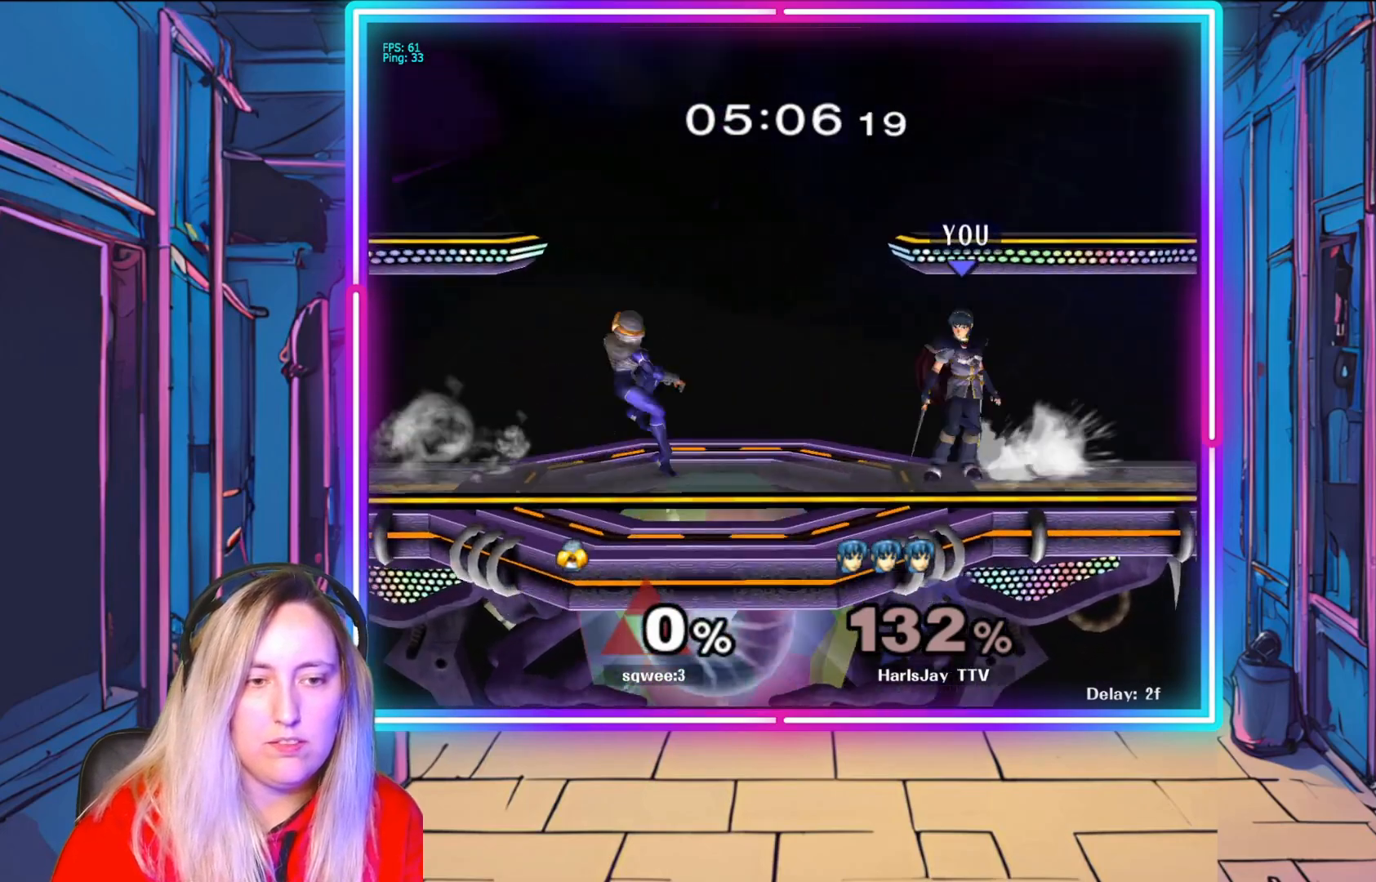
{"buttons": [], "left_stick": "left", "right_stick": "center", "events": [[50, "left_stick", "right"], [183, "left_stick", "left"]]}
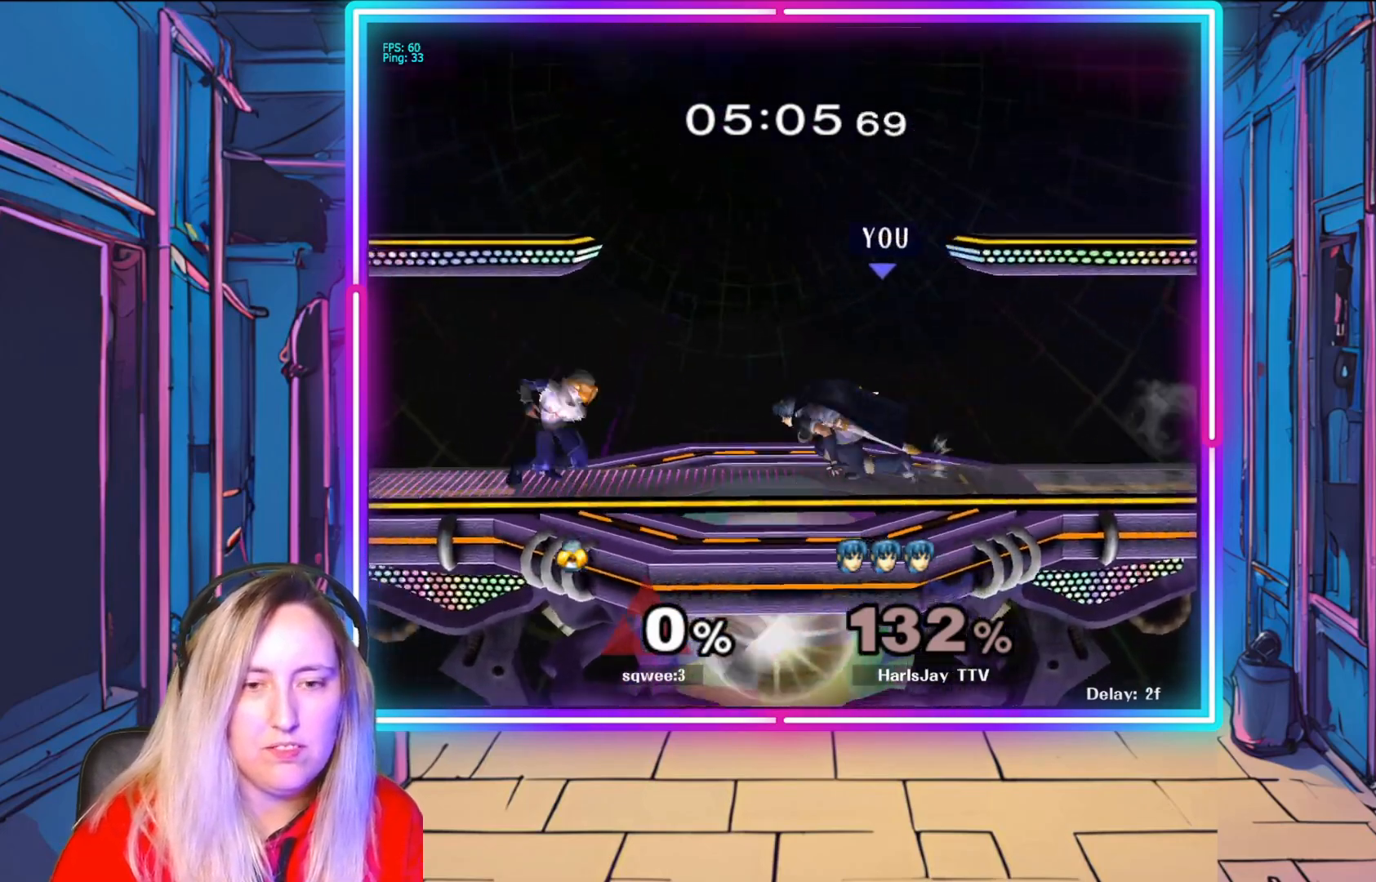
{"buttons": [], "left_stick": "down-right", "right_stick": "center", "events": [[67, "A", "down"], [67, "R1", "down"], [200, "A", "up"], [267, "A", "down"], [267, "left_stick", "down-right"], [367, "A", "up"], [383, "R1", "up"], [400, "R1", "down"], [433, "A", "down"], [483, "A", "up"], [500, "R1", "up"]]}
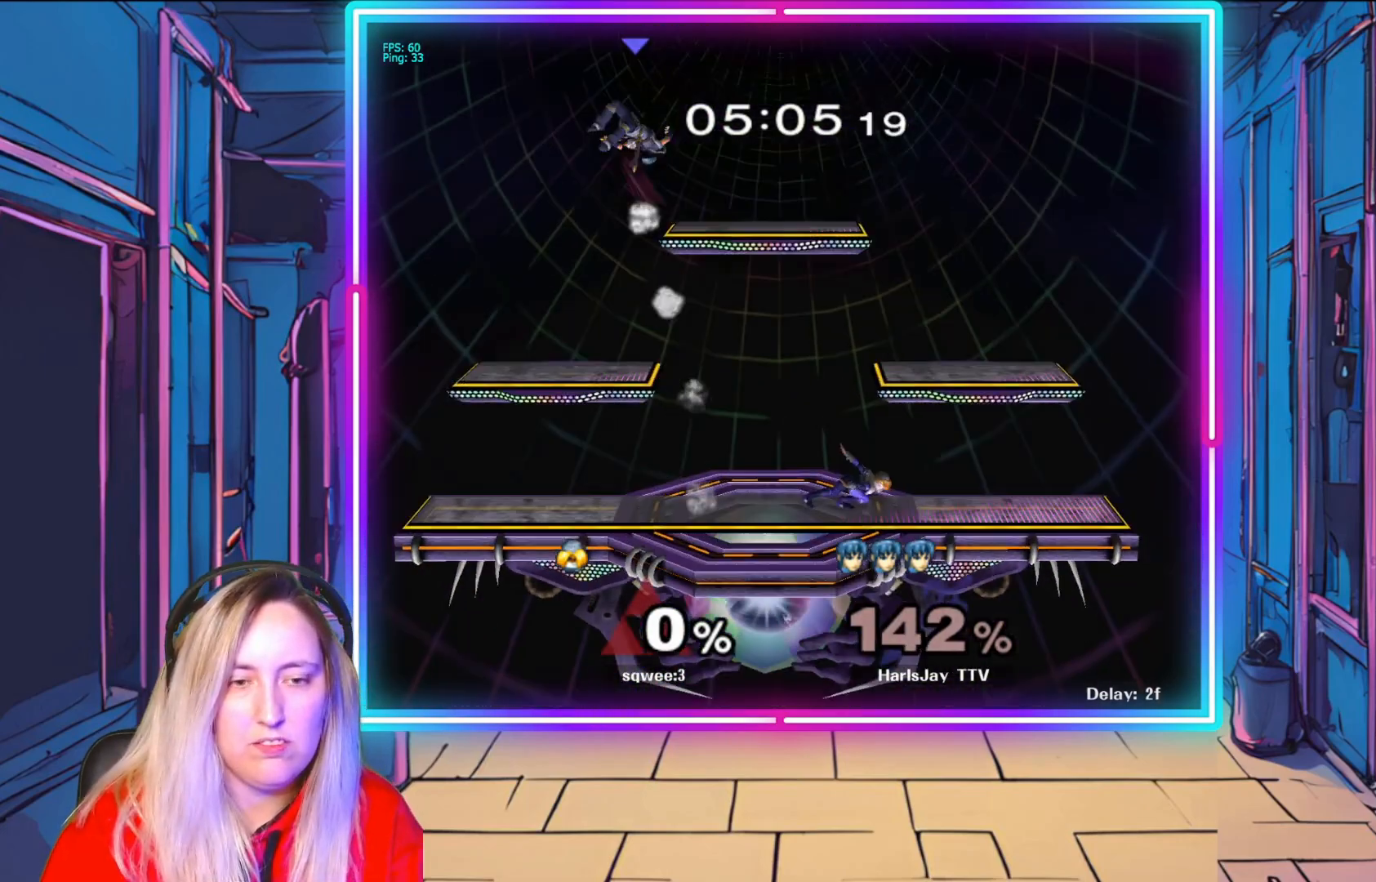
{"buttons": [], "left_stick": "right", "right_stick": "center", "events": [[83, "A", "down"], [100, "left_stick", "down-left"], [183, "A", "up"], [183, "left_stick", "up-left"], [267, "Y", "down"], [283, "left_stick", "right"], [383, "Y", "up"]]}
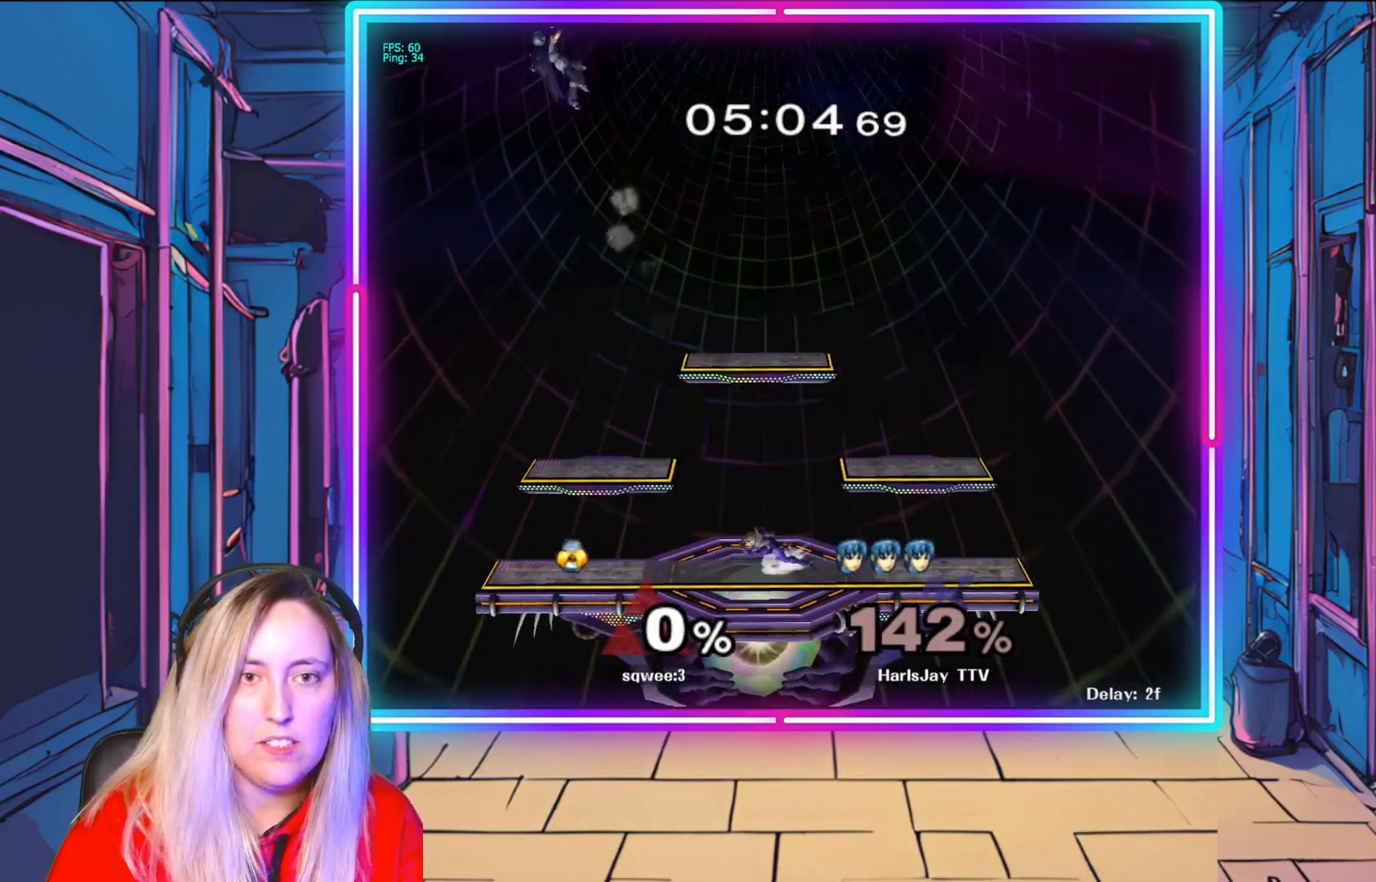
{"buttons": [], "left_stick": "right", "right_stick": "center", "events": []}
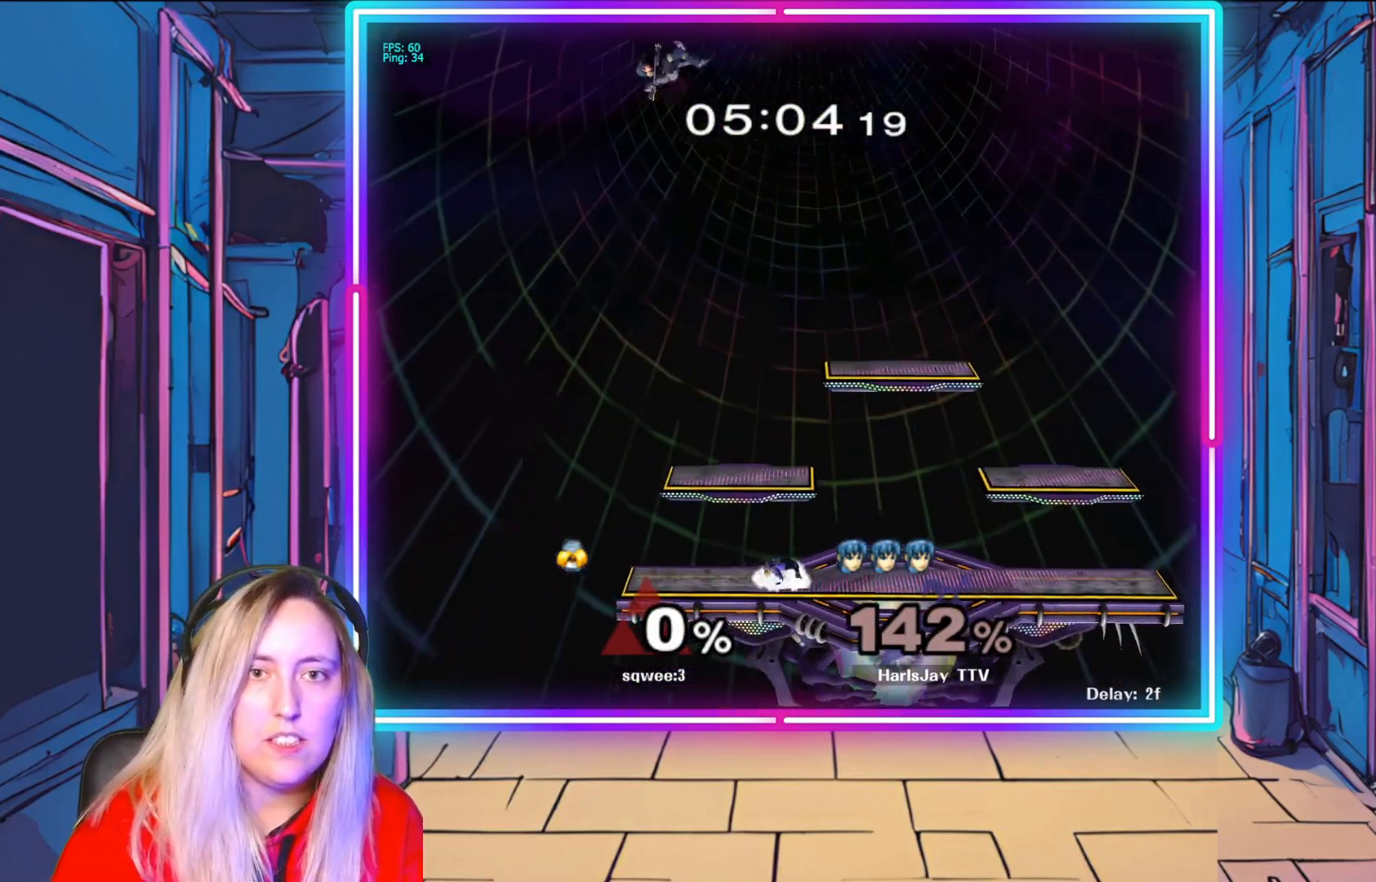
{"buttons": [], "left_stick": "center", "right_stick": "center", "events": [[200, "Y", "down"], [417, "left_stick", "center"], [500, "Y", "up"]]}
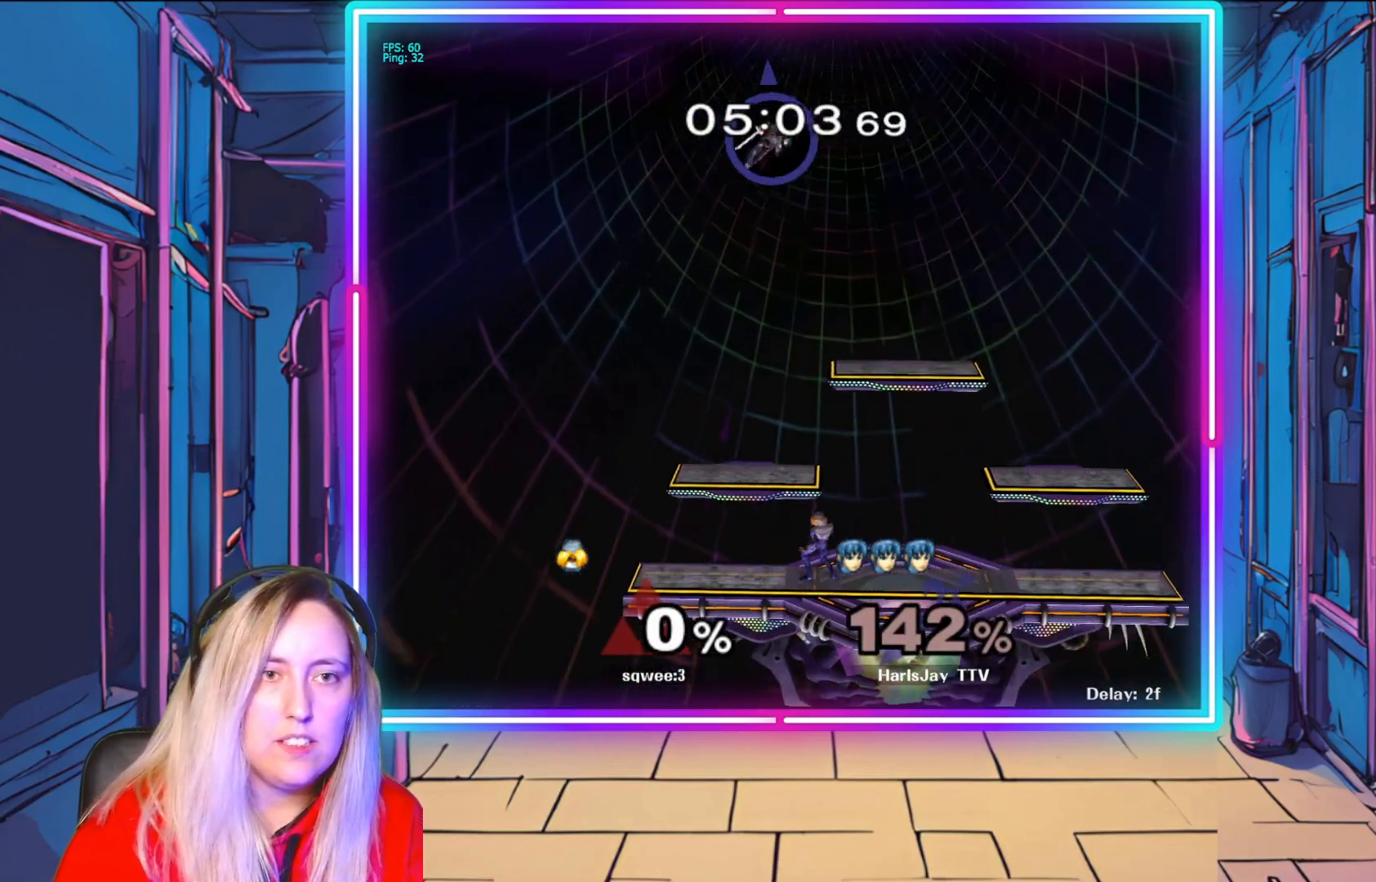
{"buttons": [], "left_stick": "center", "right_stick": "center", "events": []}
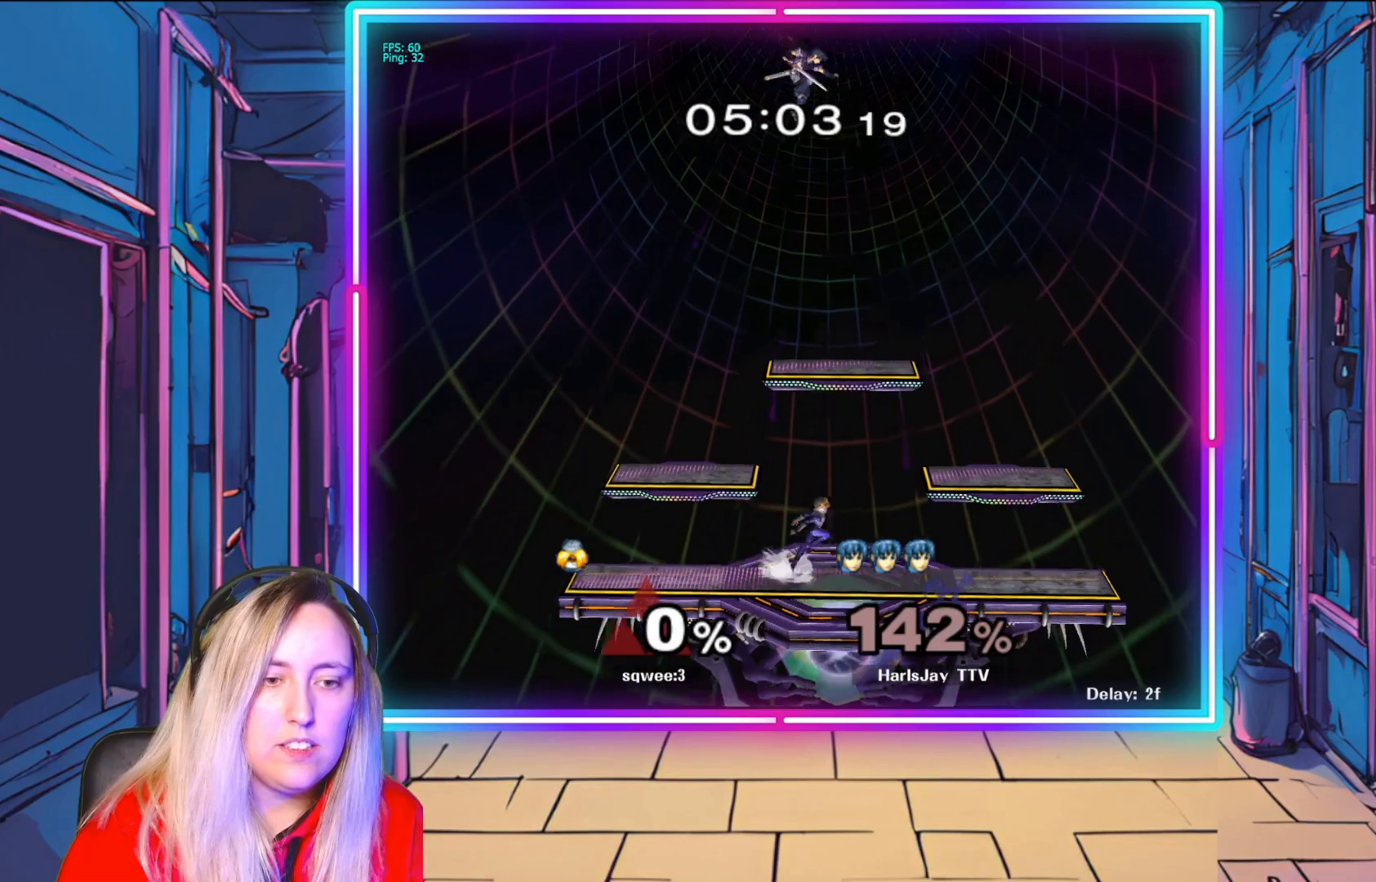
{"buttons": [], "left_stick": "down-right", "right_stick": "center", "events": [[250, "B", "down"], [500, "B", "up"], [500, "left_stick", "down-right"]]}
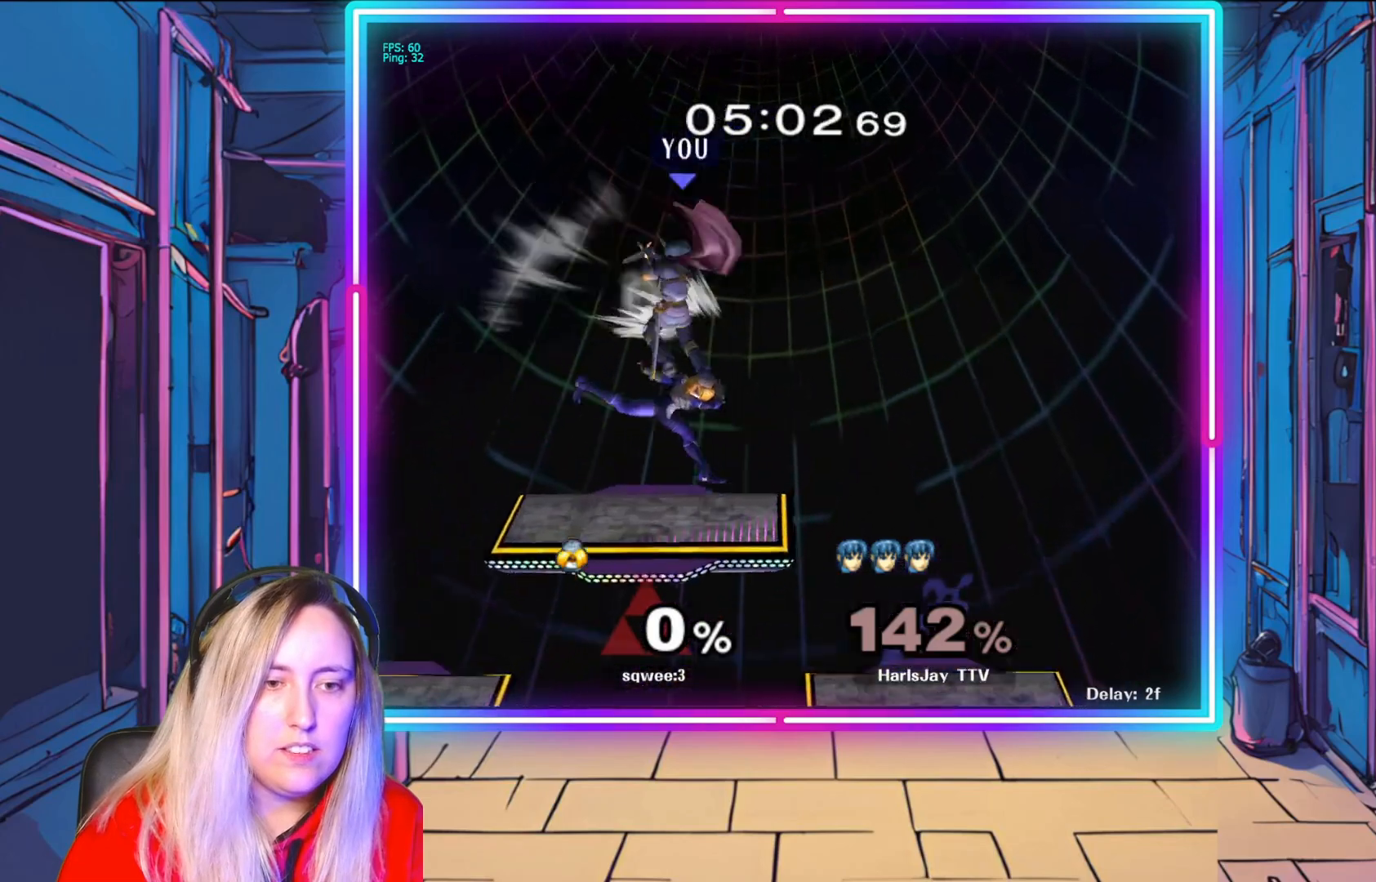
{"buttons": [], "left_stick": "down-right", "right_stick": "center", "events": []}
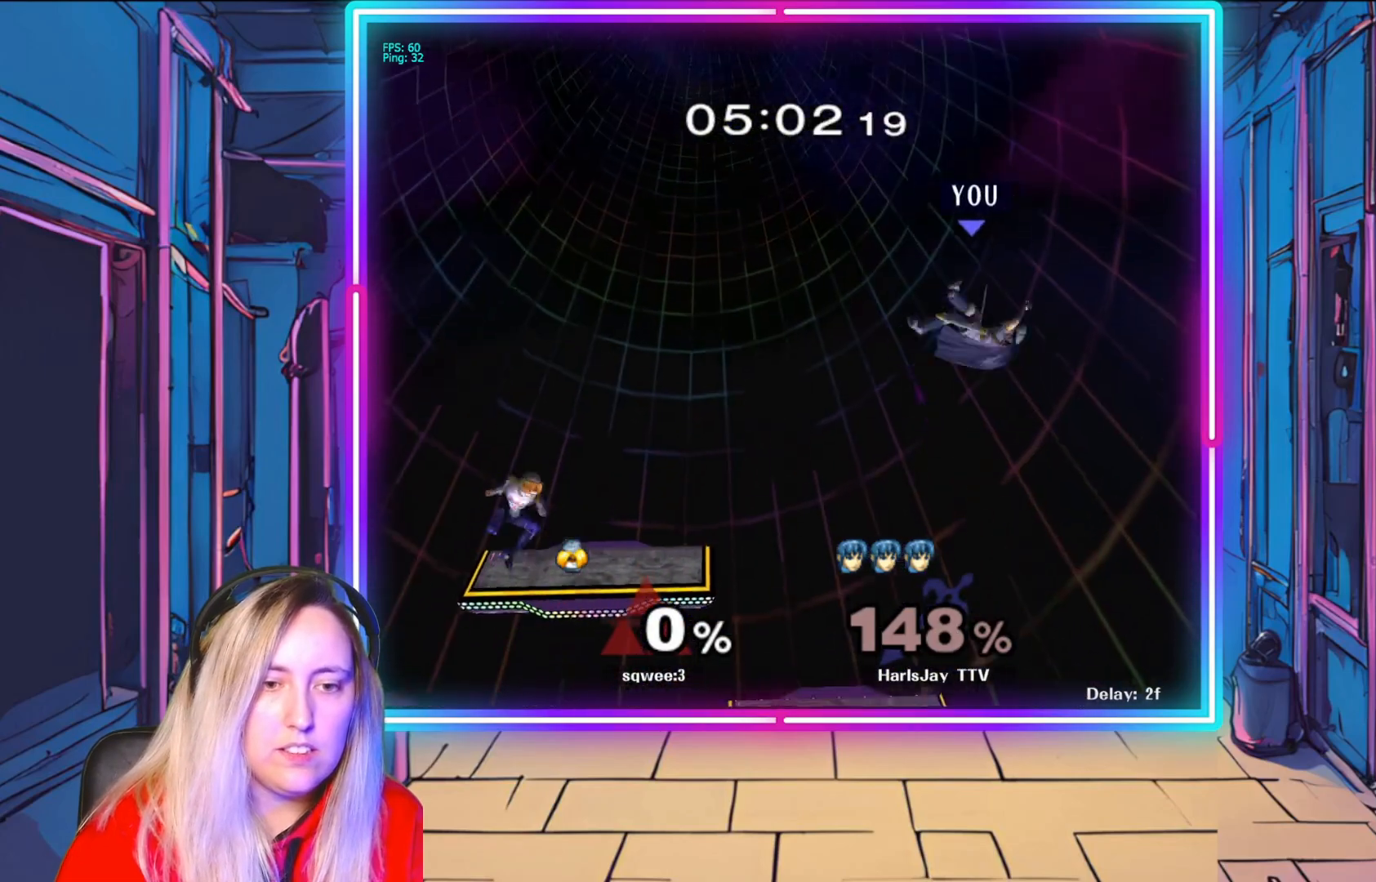
{"buttons": [], "left_stick": "left", "right_stick": "center", "events": [[17, "left_stick", "left"], [133, "Y", "down"], [317, "Y", "up"]]}
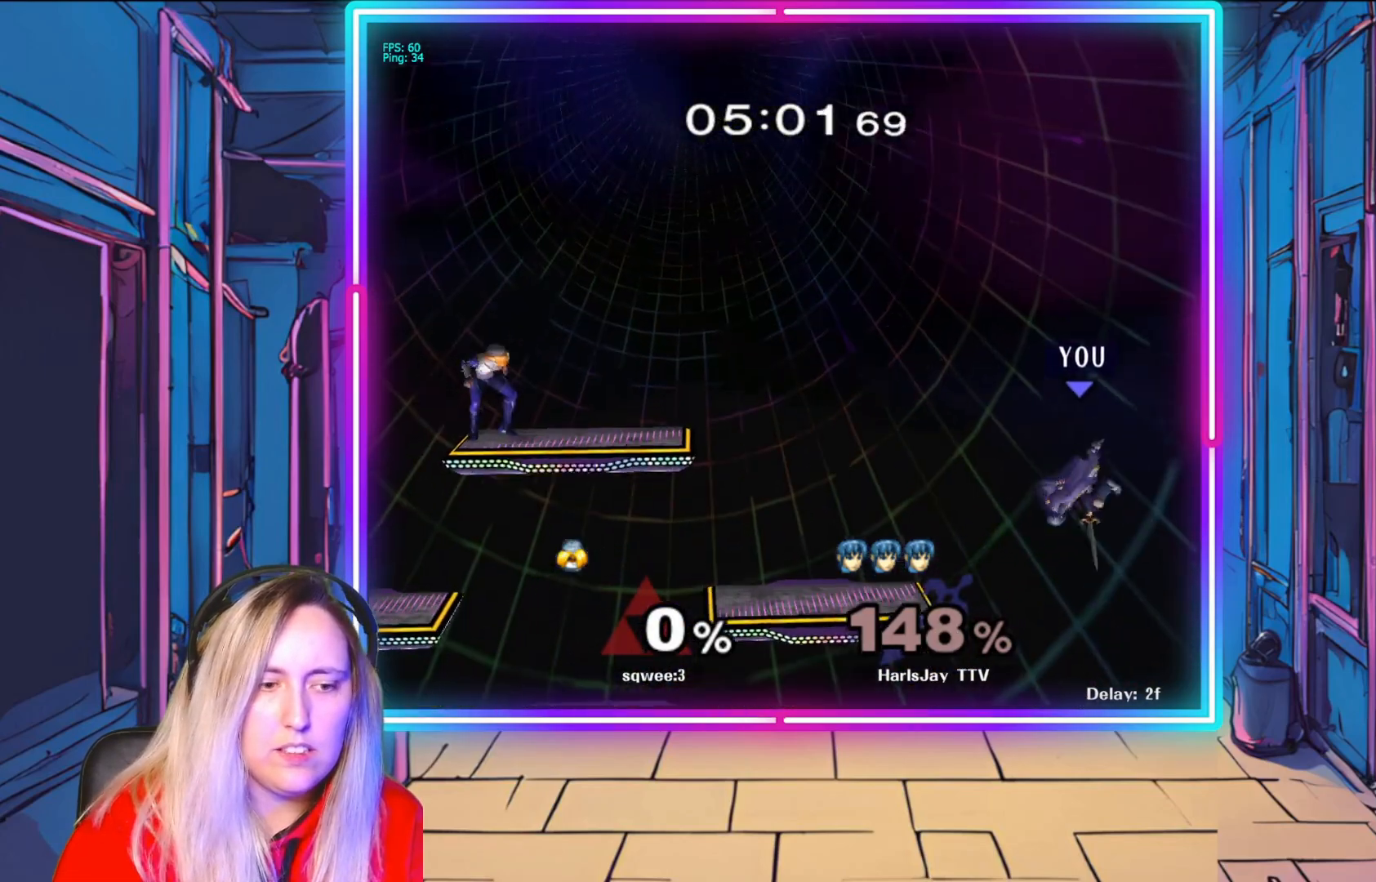
{"buttons": [], "left_stick": "left", "right_stick": "center", "events": [[167, "B", "down"], [233, "left_stick", "up-left"], [333, "B", "up"], [400, "left_stick", "left"]]}
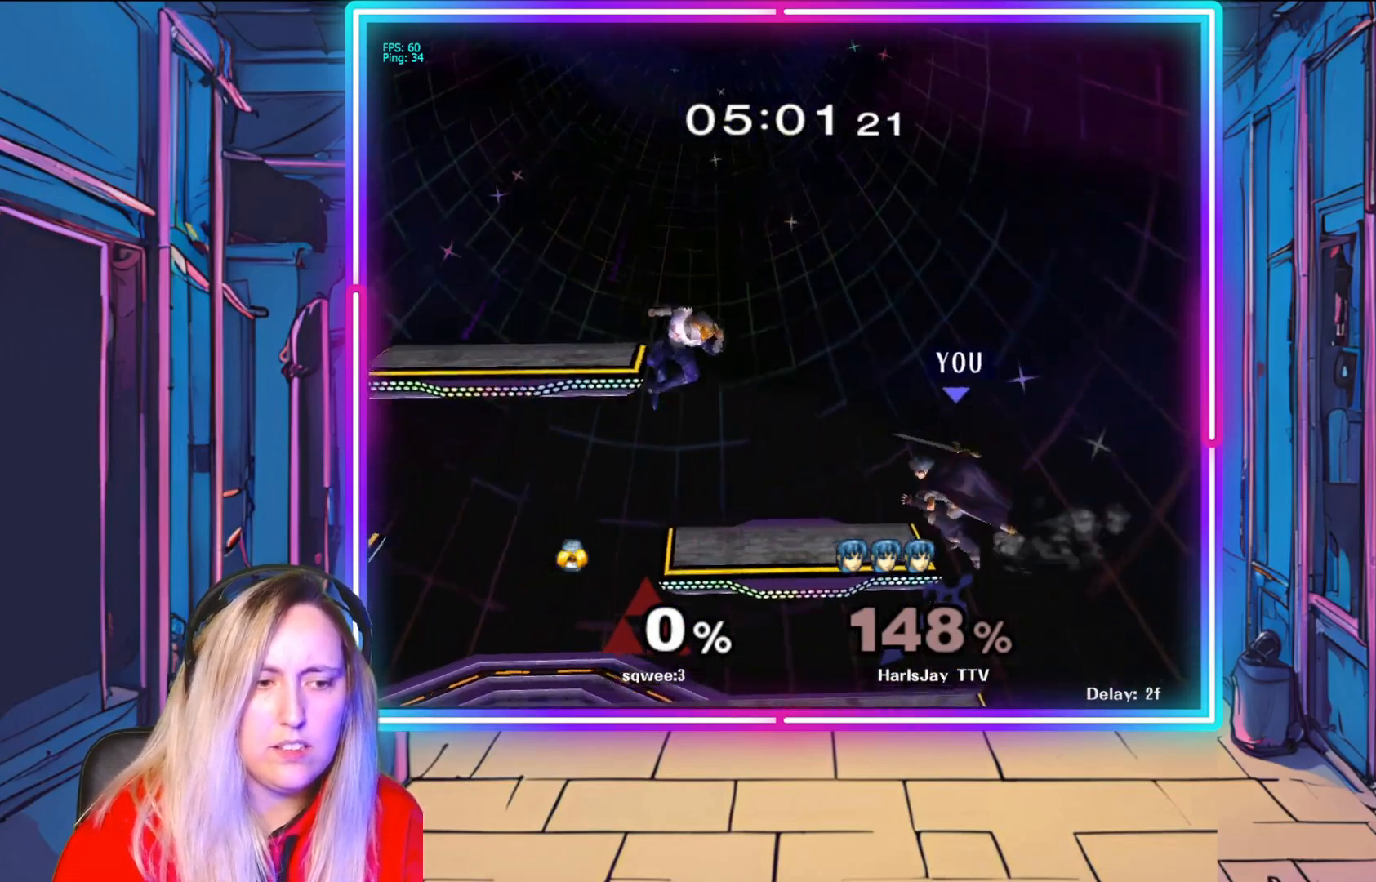
{"buttons": [], "left_stick": "up-left", "right_stick": "center", "events": [[217, "A", "down"], [217, "X", "down"], [233, "left_stick", "up-left"], [317, "A", "up"], [317, "X", "up"], [367, "A", "down"], [467, "A", "up"]]}
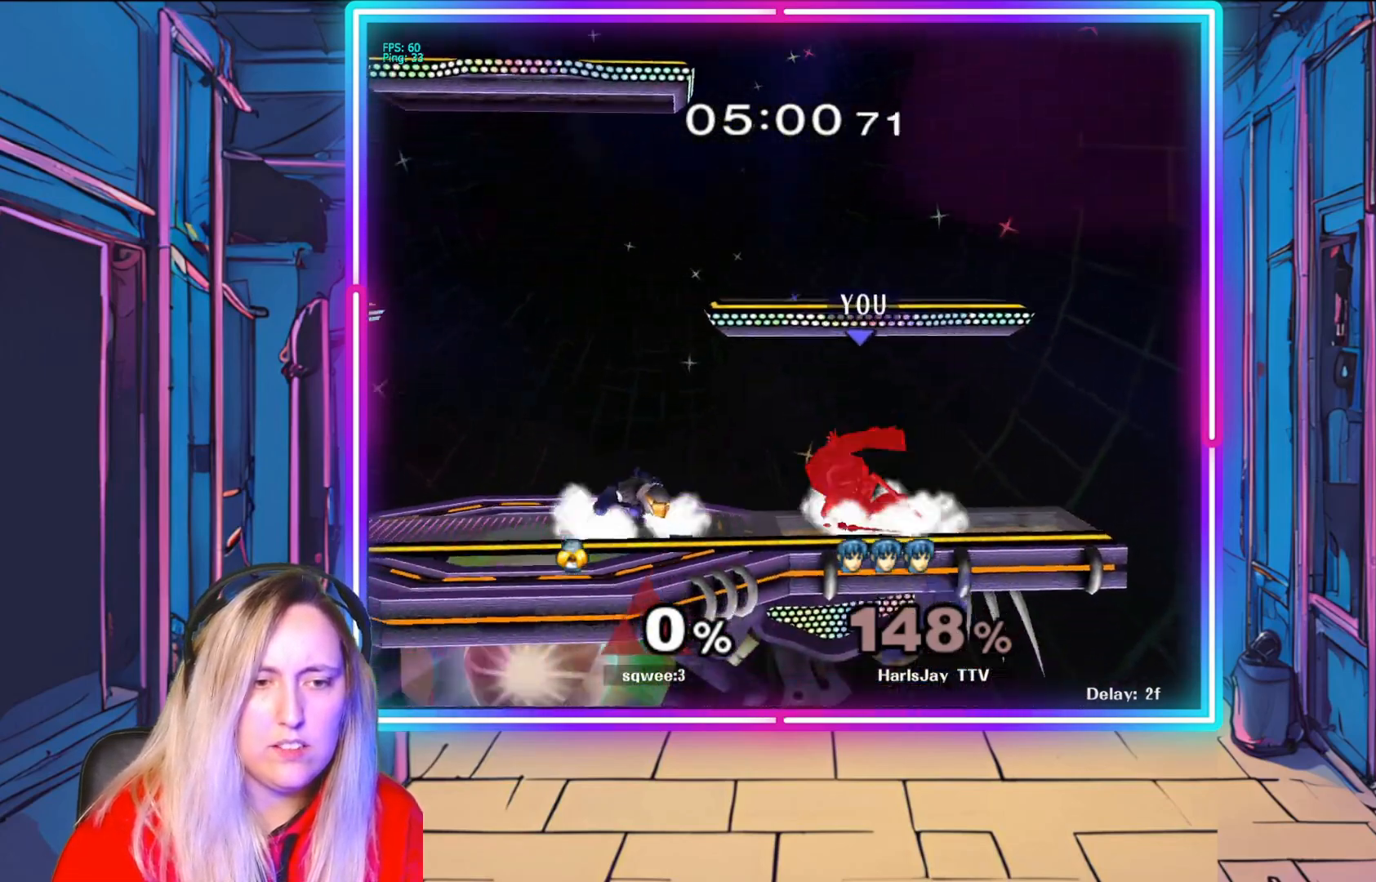
{"buttons": [], "left_stick": "up", "right_stick": "center", "events": [[33, "A", "down"], [100, "left_stick", "up"], [133, "A", "up"], [217, "A", "down"], [333, "A", "up"], [367, "A", "down"], [483, "A", "up"]]}
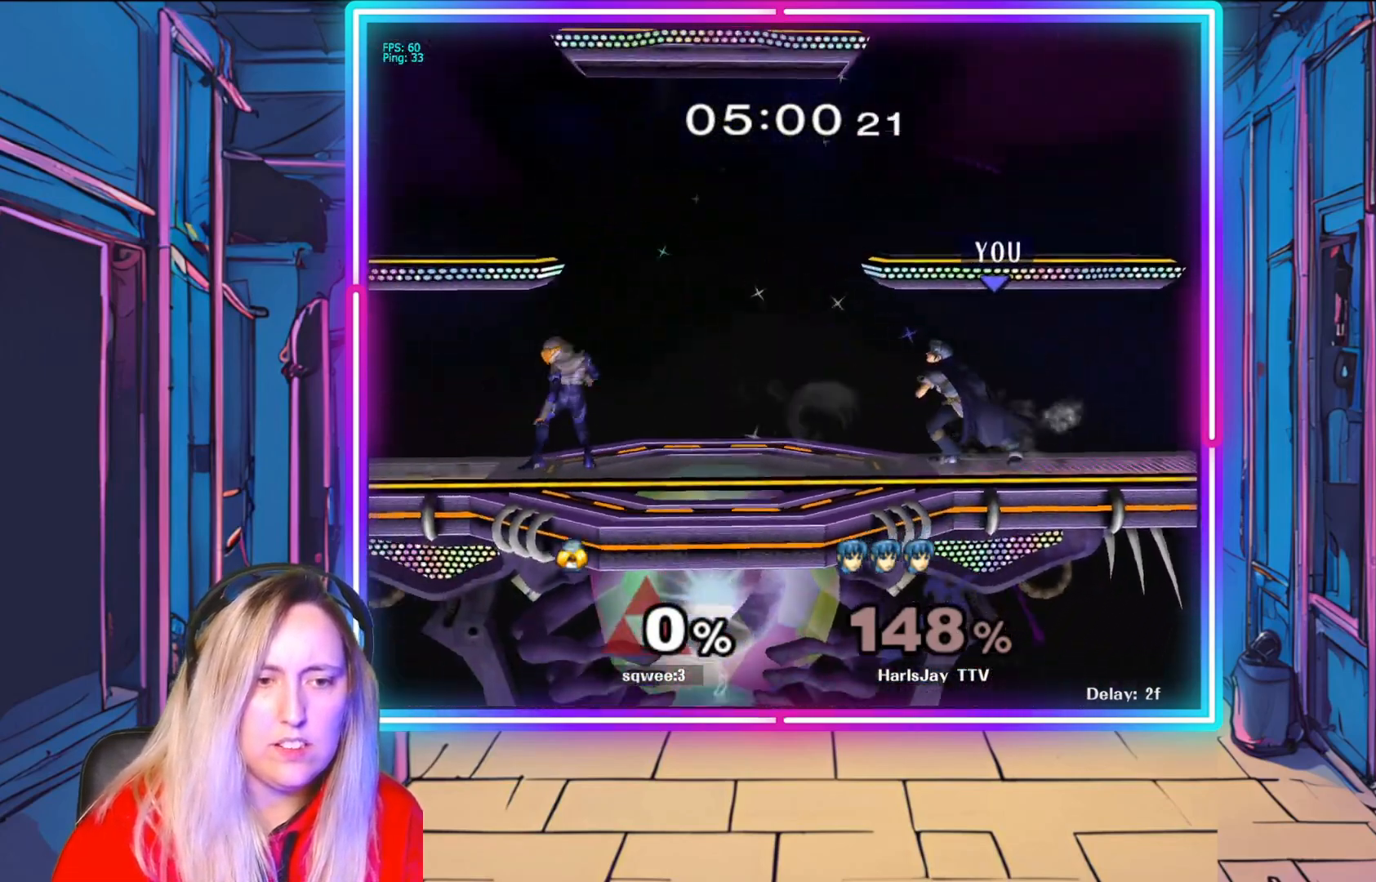
{"buttons": ["R1"], "left_stick": "center", "right_stick": "center", "events": [[117, "left_stick", "center"], [167, "R1", "down"], [267, "left_stick", "right"], [417, "left_stick", "center"]]}
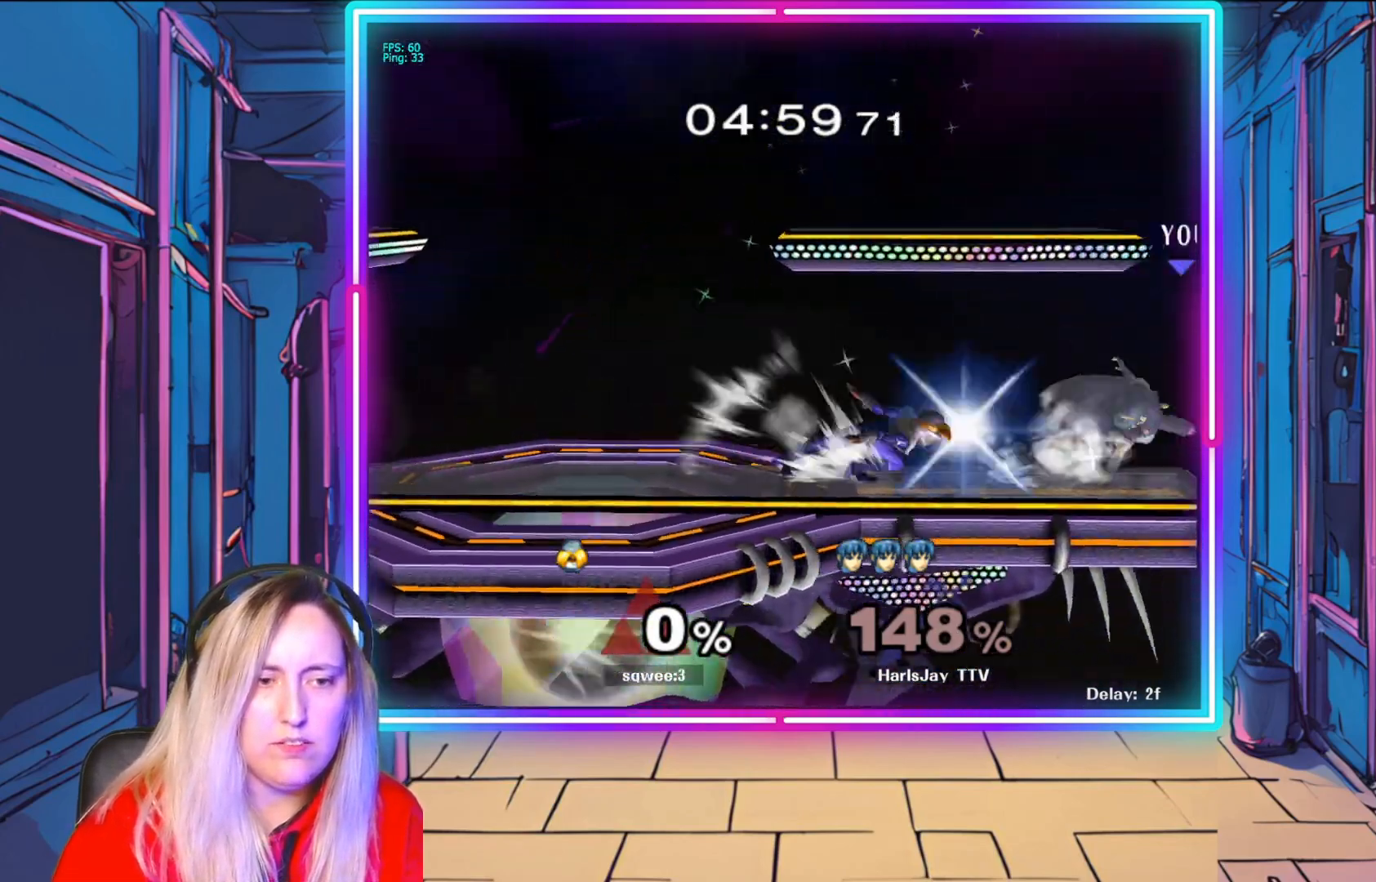
{"buttons": [], "left_stick": "left", "right_stick": "center", "events": [[150, "R1", "up"], [317, "left_stick", "left"]]}
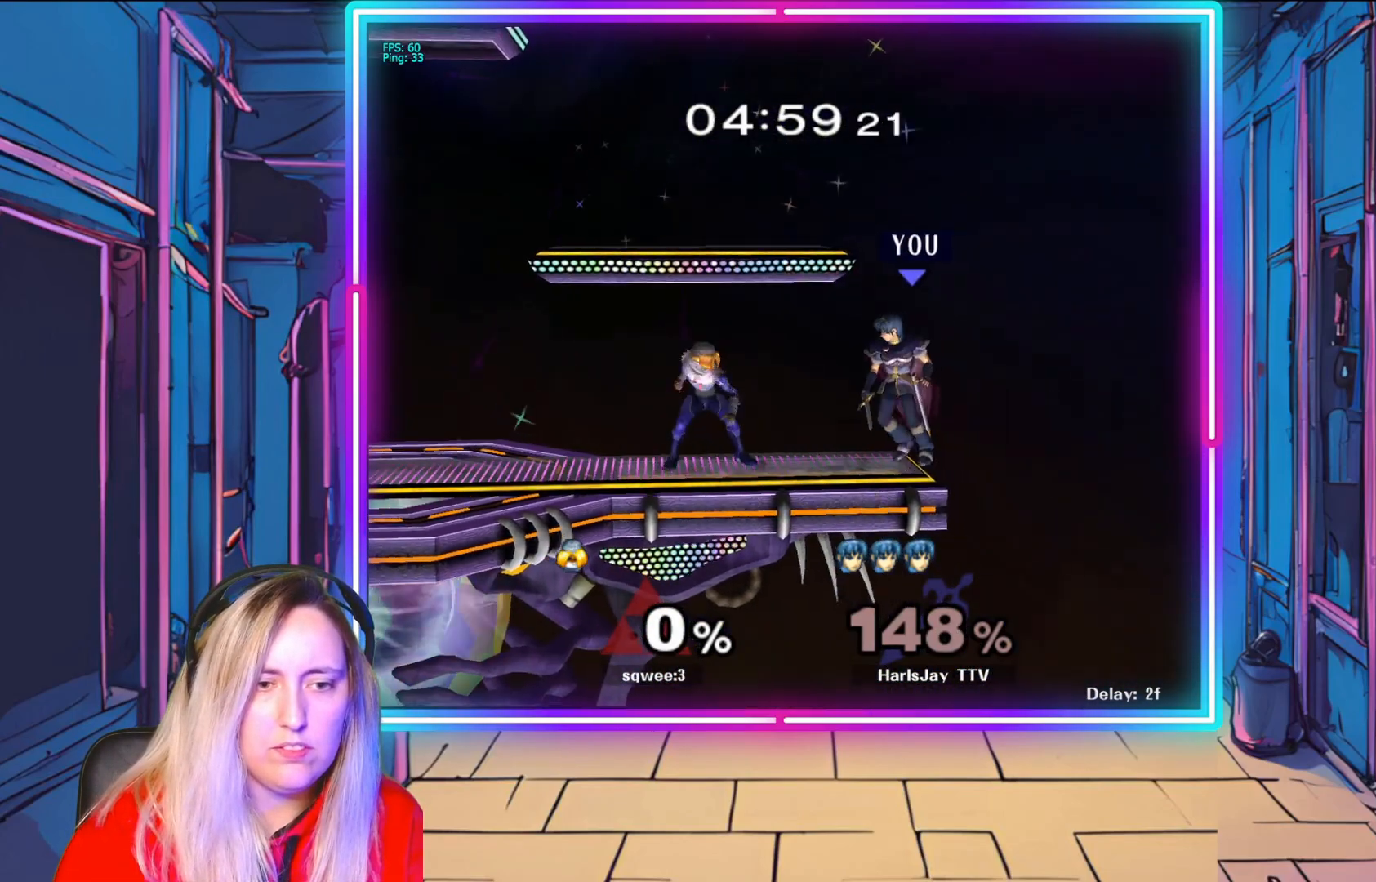
{"buttons": [], "left_stick": "left", "right_stick": "center", "events": [[133, "A", "down"], [267, "A", "up"], [283, "left_stick", "down-left"], [317, "A", "down"], [450, "A", "up"], [467, "left_stick", "left"]]}
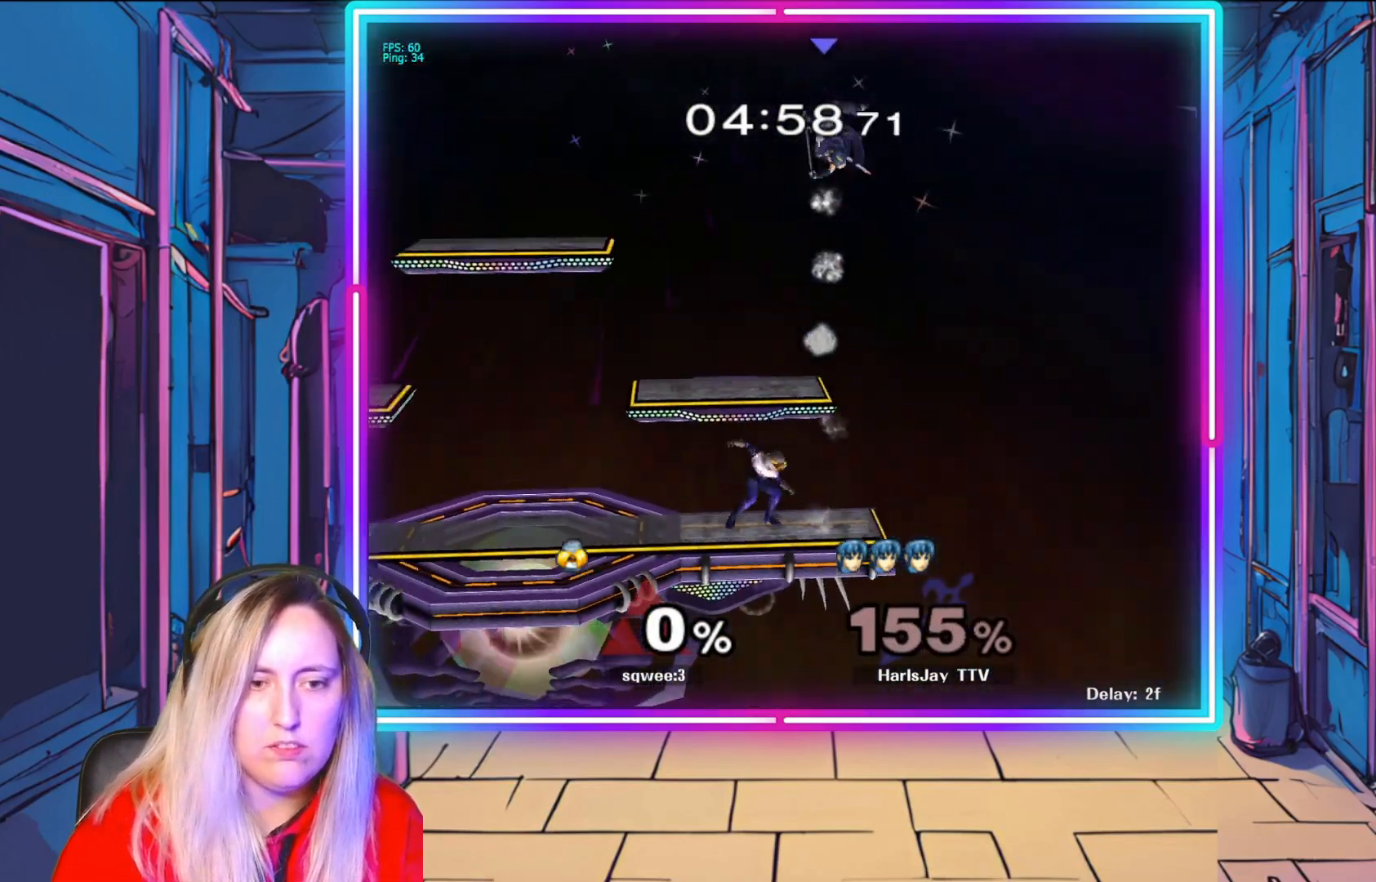
{"buttons": ["Y"], "left_stick": "left", "right_stick": "center", "events": [[67, "Y", "down"], [200, "Y", "up"], [300, "Y", "down"], [417, "Y", "up"], [500, "Y", "down"]]}
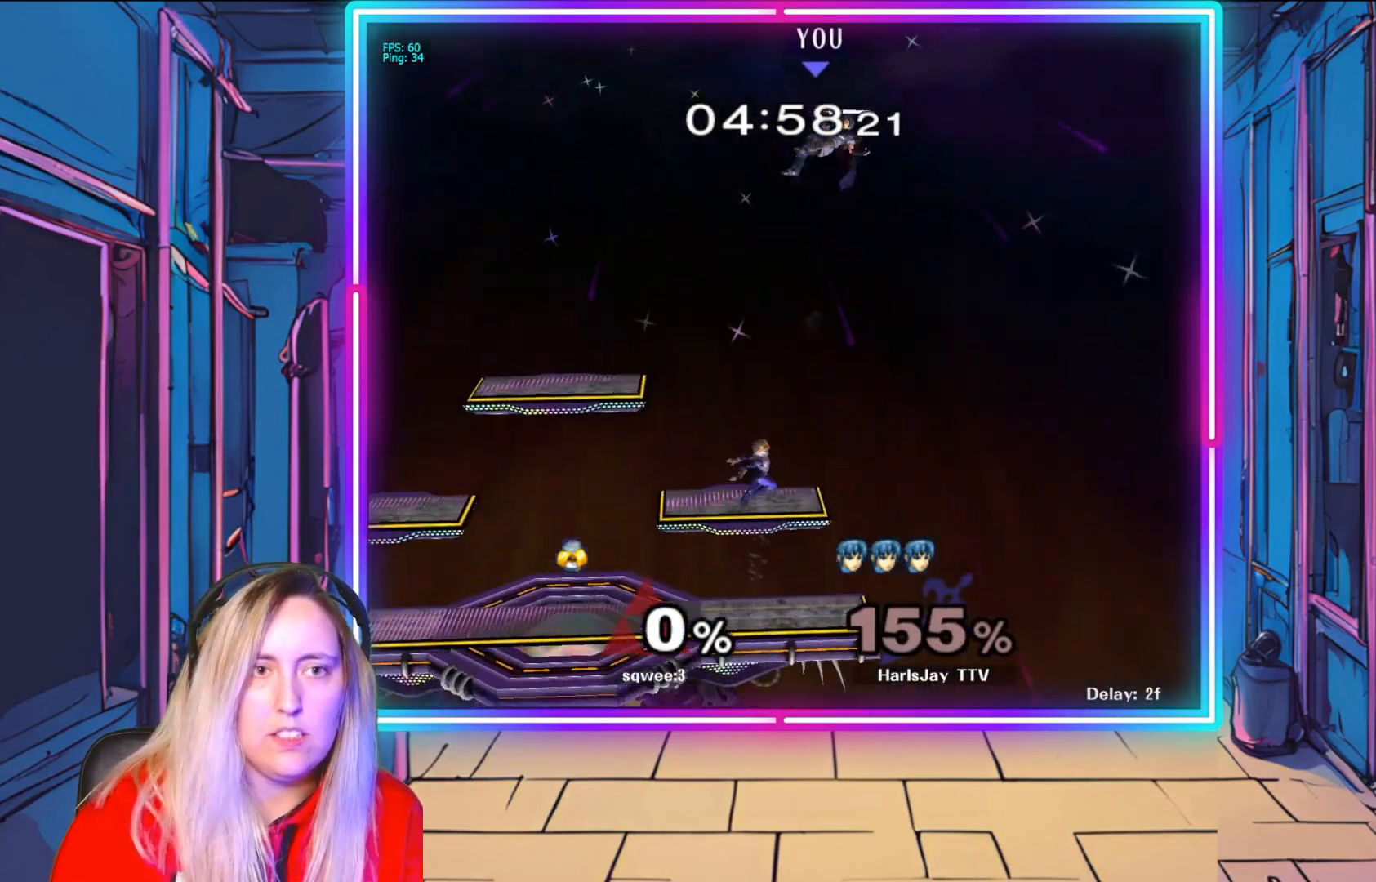
{"buttons": ["Y"], "left_stick": "left", "right_stick": "center", "events": [[100, "Y", "up"], [183, "Y", "down"], [267, "Y", "up"], [350, "Y", "down"]]}
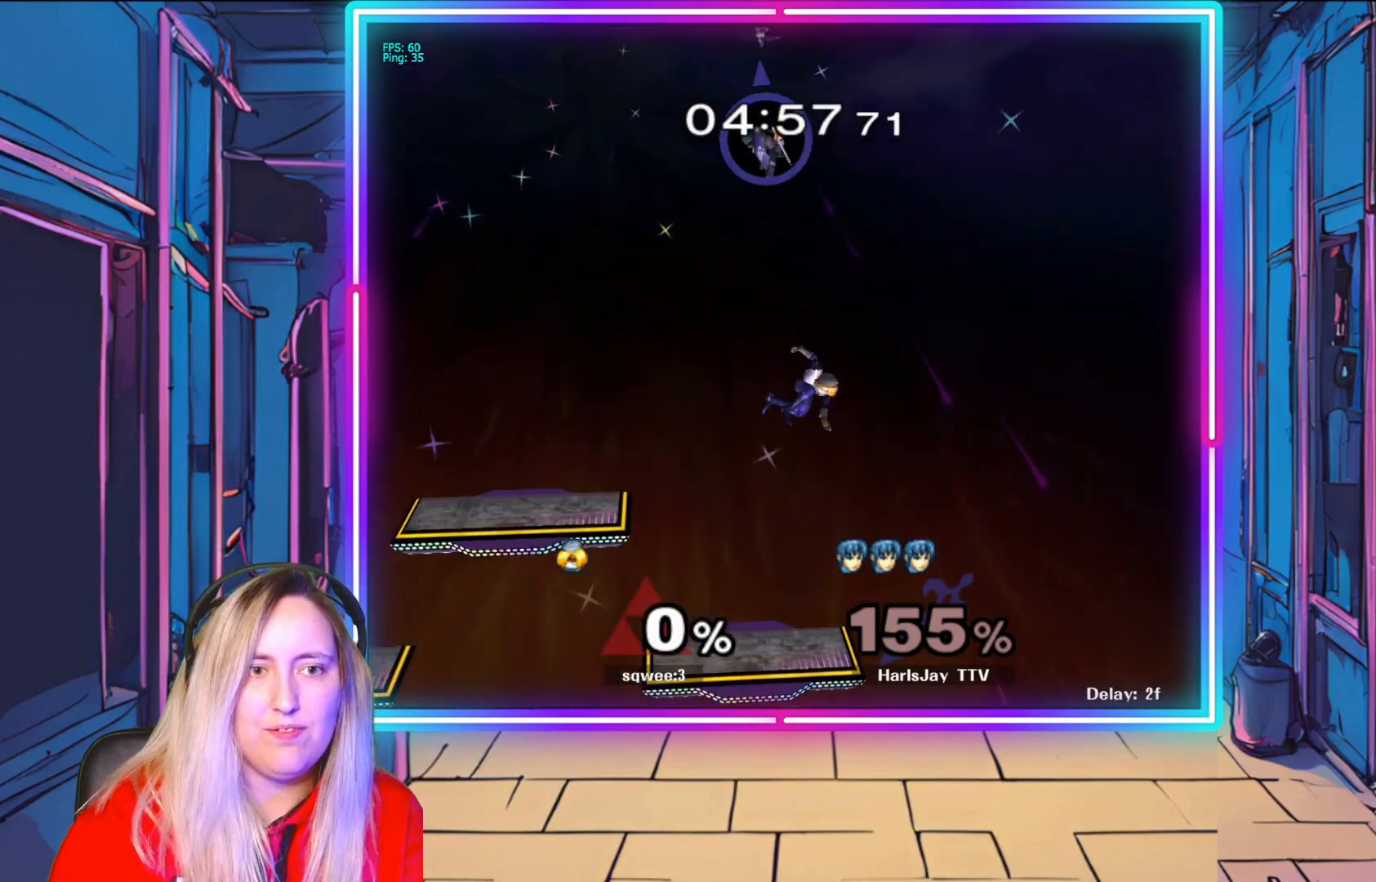
{"buttons": [], "left_stick": "left", "right_stick": "center", "events": [[67, "Y", "up"]]}
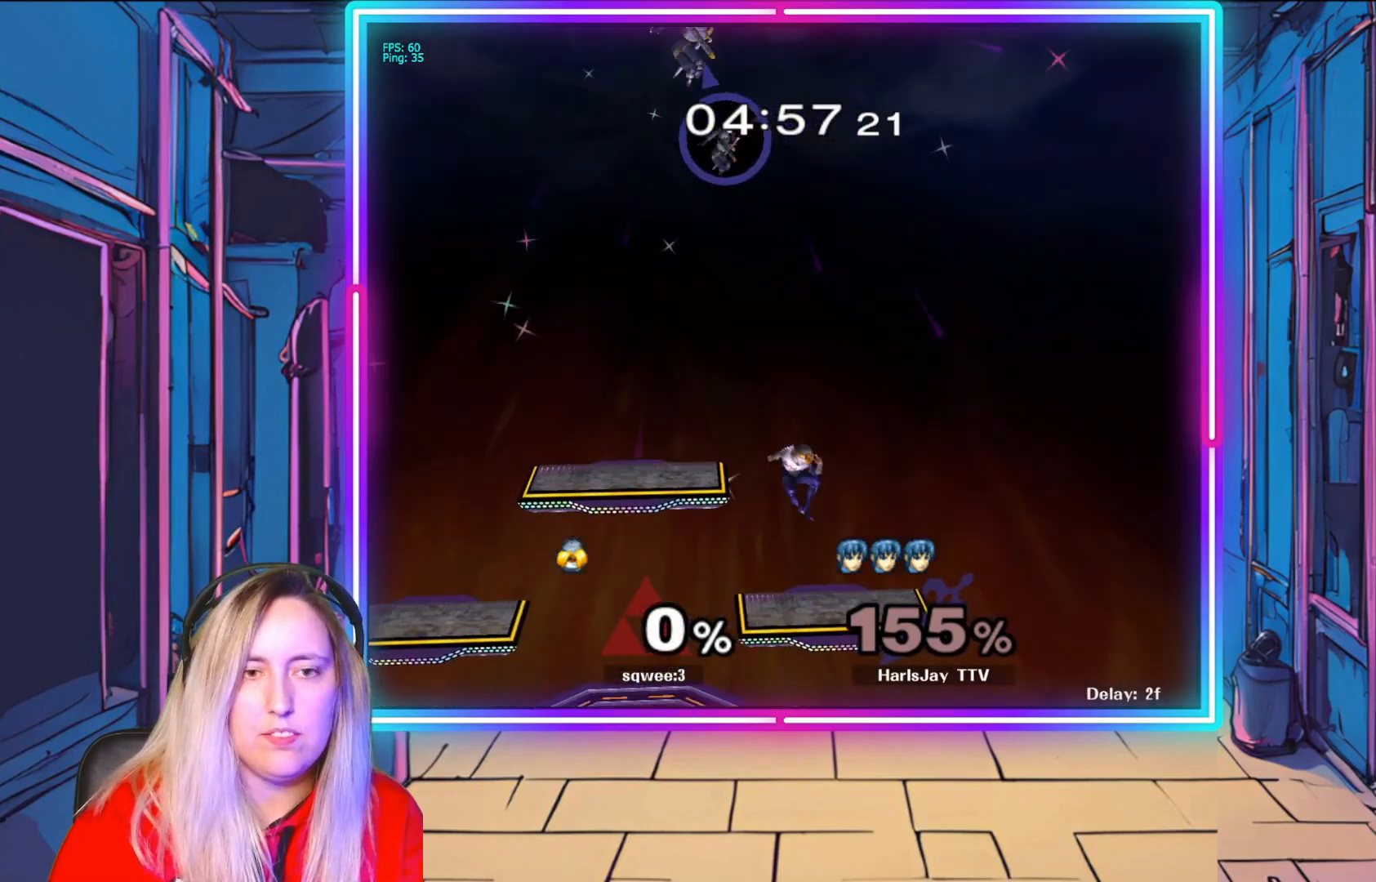
{"buttons": [], "left_stick": "left", "right_stick": "center", "events": []}
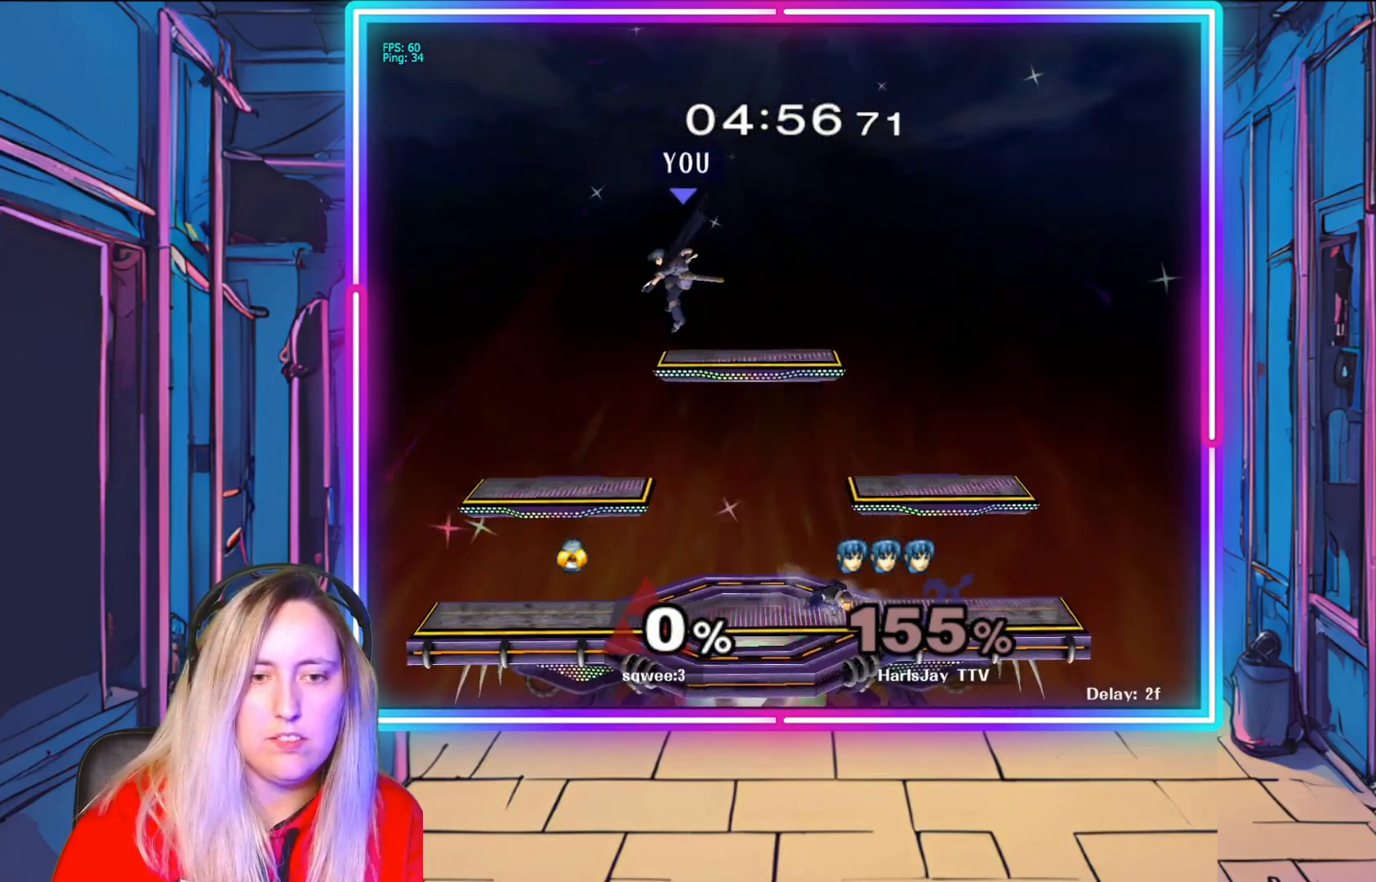
{"buttons": [], "left_stick": "down-left", "right_stick": "center", "events": [[317, "left_stick", "down-left"]]}
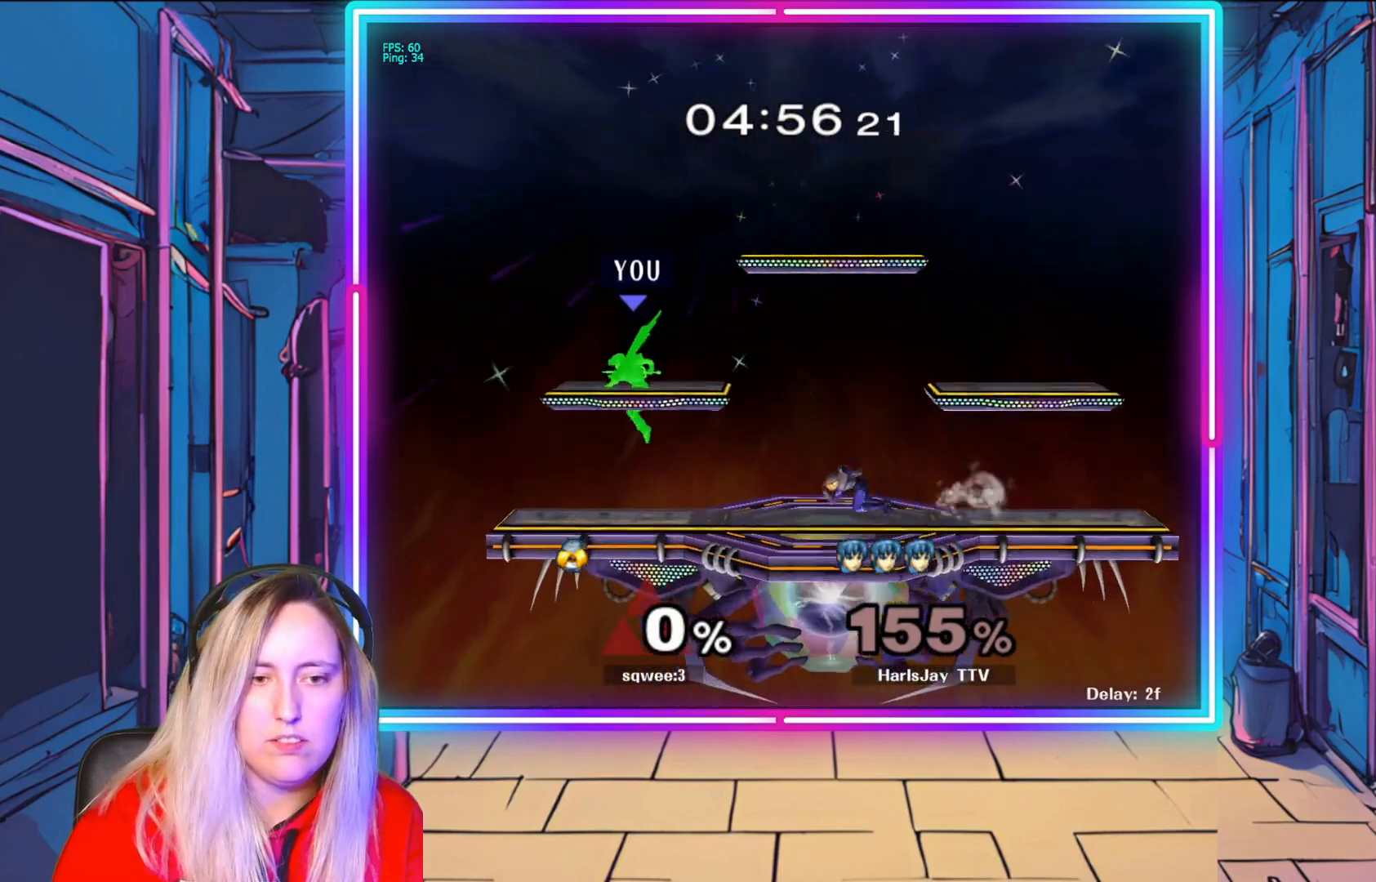
{"buttons": [], "left_stick": "right", "right_stick": "right", "events": [[17, "left_stick", "down"], [233, "left_stick", "center"], [250, "right_stick", "right"], [467, "left_stick", "right"]]}
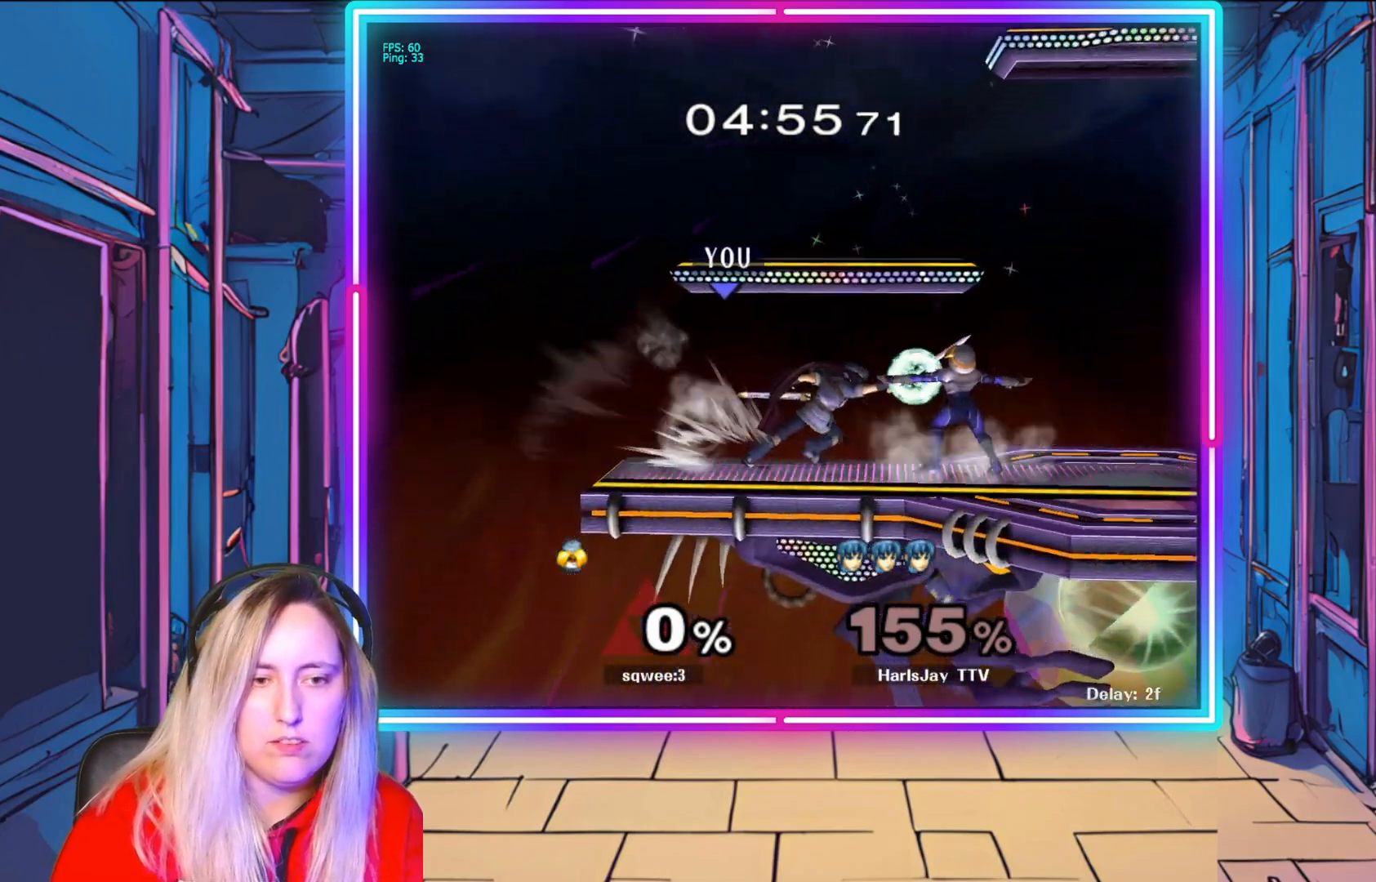
{"buttons": ["A"], "left_stick": "right", "right_stick": "center", "events": [[133, "right_stick", "center"], [167, "left_stick", "center"], [317, "A", "down"], [383, "left_stick", "right"], [417, "A", "up"], [500, "A", "down"]]}
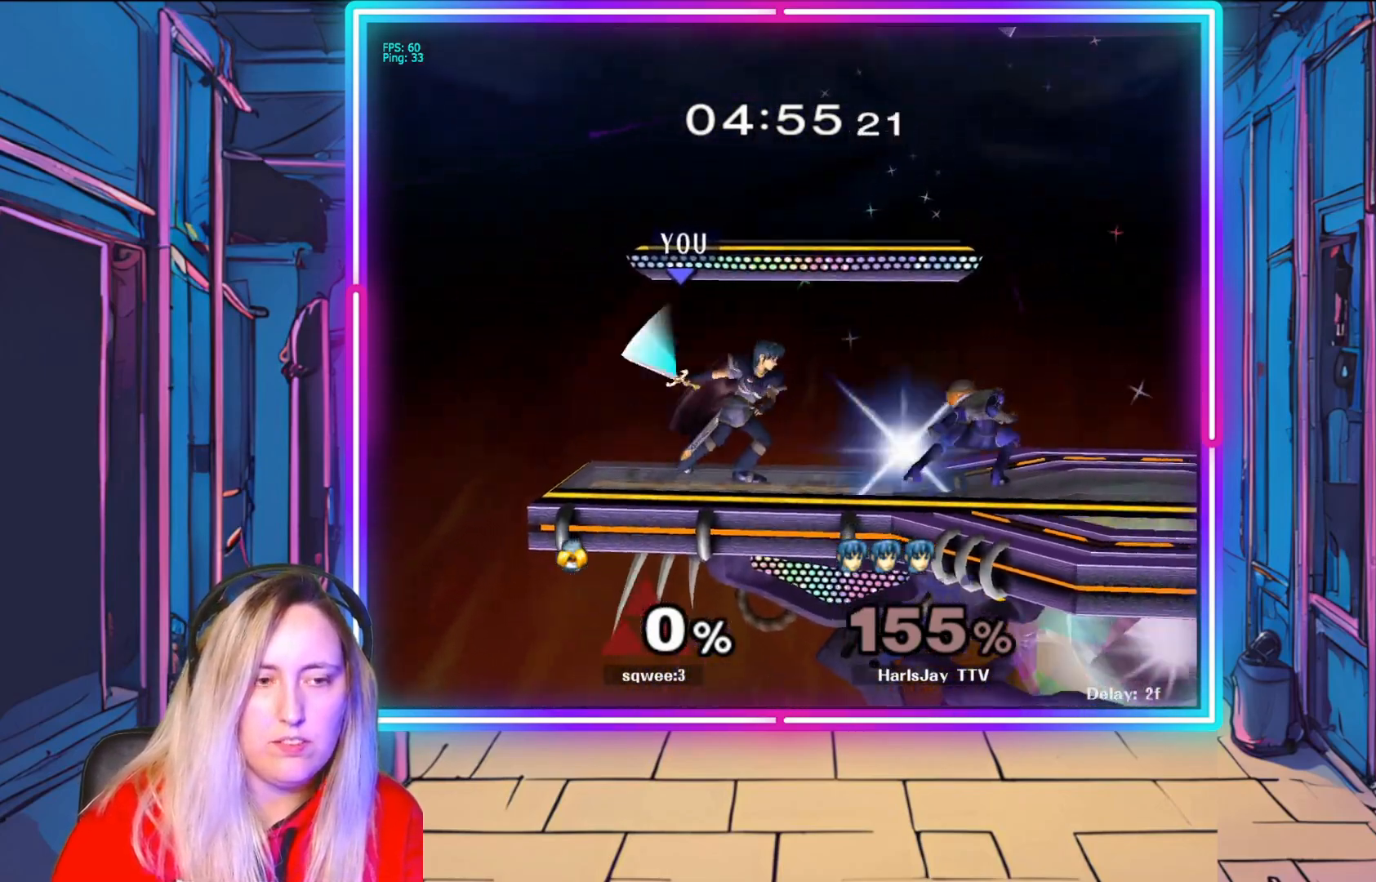
{"buttons": ["A"], "left_stick": "right", "right_stick": "center", "events": [[100, "A", "up"], [167, "A", "down"], [233, "A", "up"], [300, "A", "down"], [383, "A", "up"], [433, "A", "down"]]}
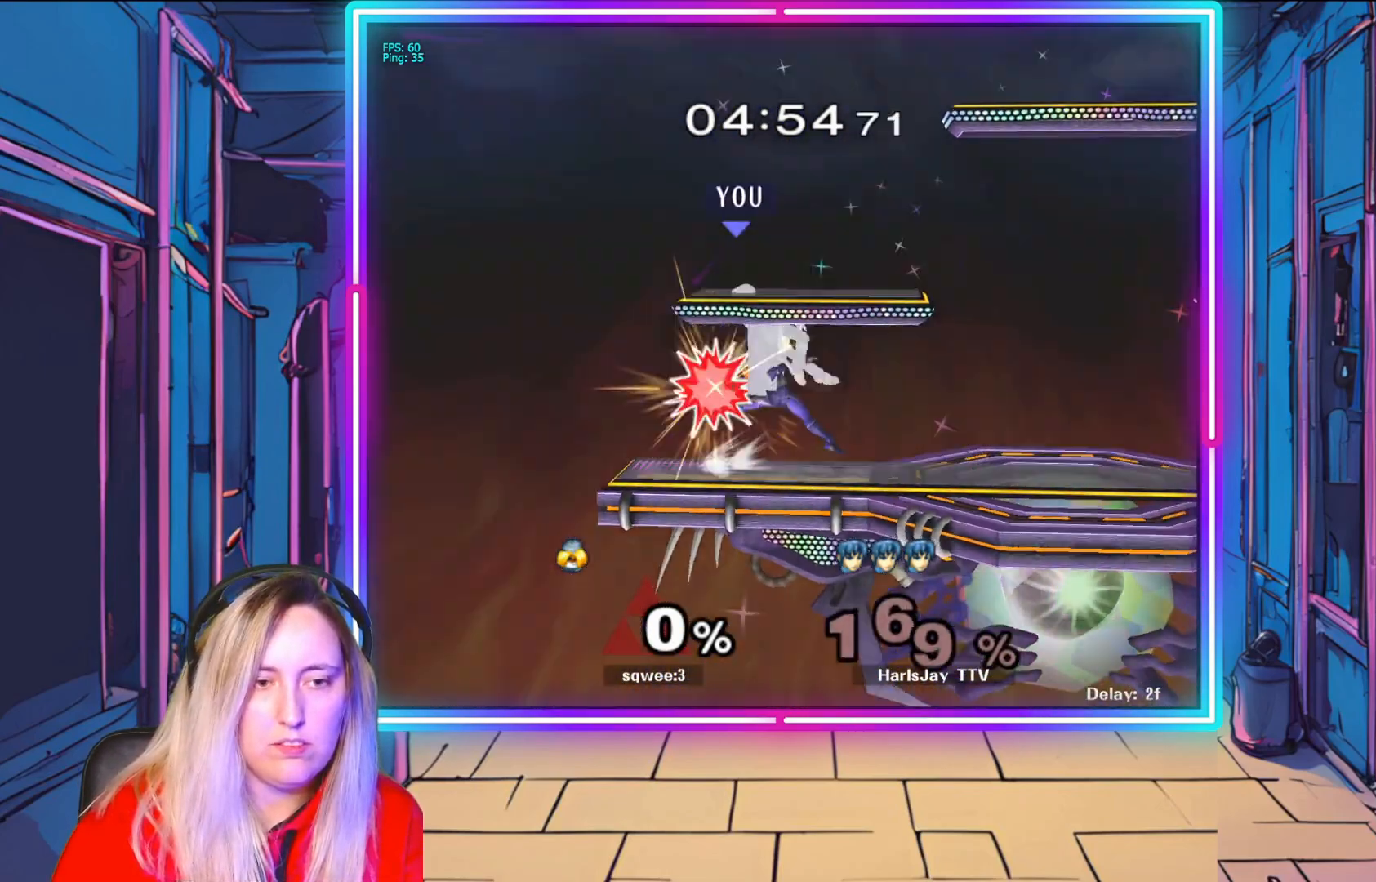
{"buttons": [], "left_stick": "right", "right_stick": "center", "events": [[50, "A", "up"], [117, "Y", "down"], [150, "left_stick", "left"], [267, "Y", "up"], [333, "Y", "down"], [350, "left_stick", "up"], [400, "left_stick", "right"], [483, "Y", "up"]]}
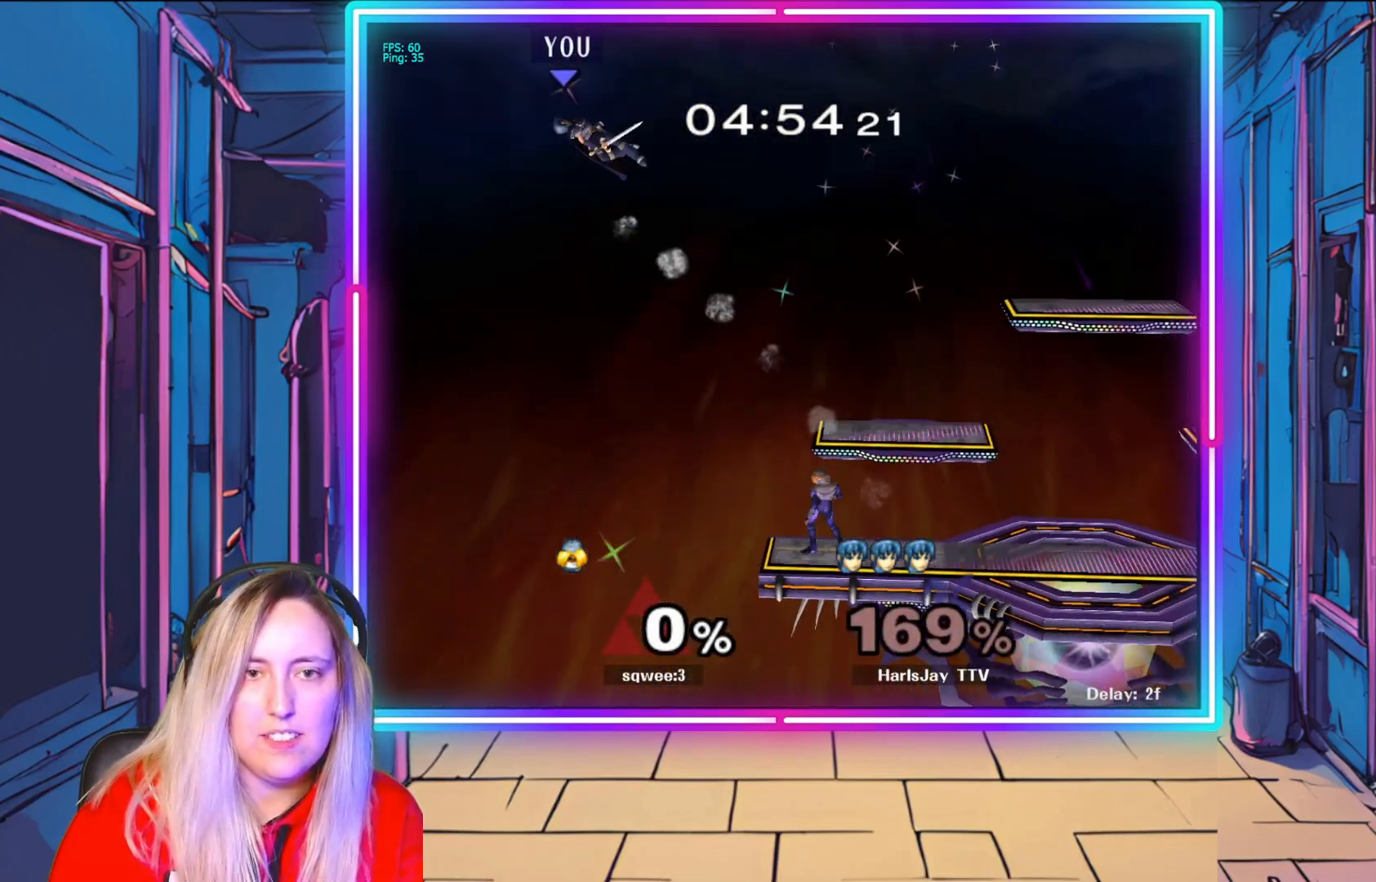
{"buttons": [], "left_stick": "right", "right_stick": "center", "events": [[83, "Y", "down"], [183, "Y", "up"], [283, "Y", "down"], [400, "Y", "up"]]}
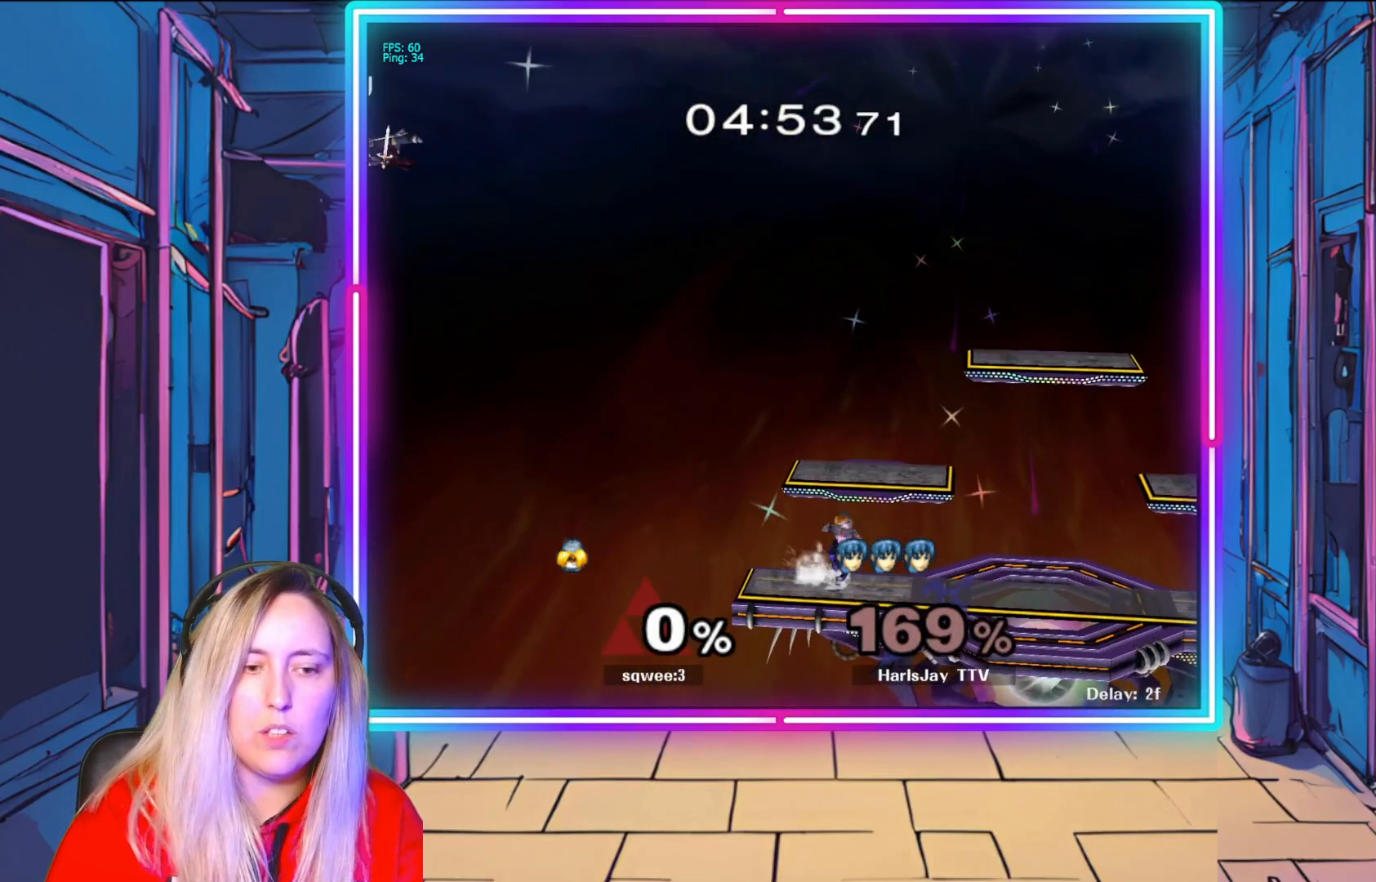
{"buttons": ["Y"], "left_stick": "right", "right_stick": "center", "events": [[17, "Y", "down"], [133, "Y", "up"], [233, "Y", "down"], [350, "Y", "up"], [400, "Y", "down"]]}